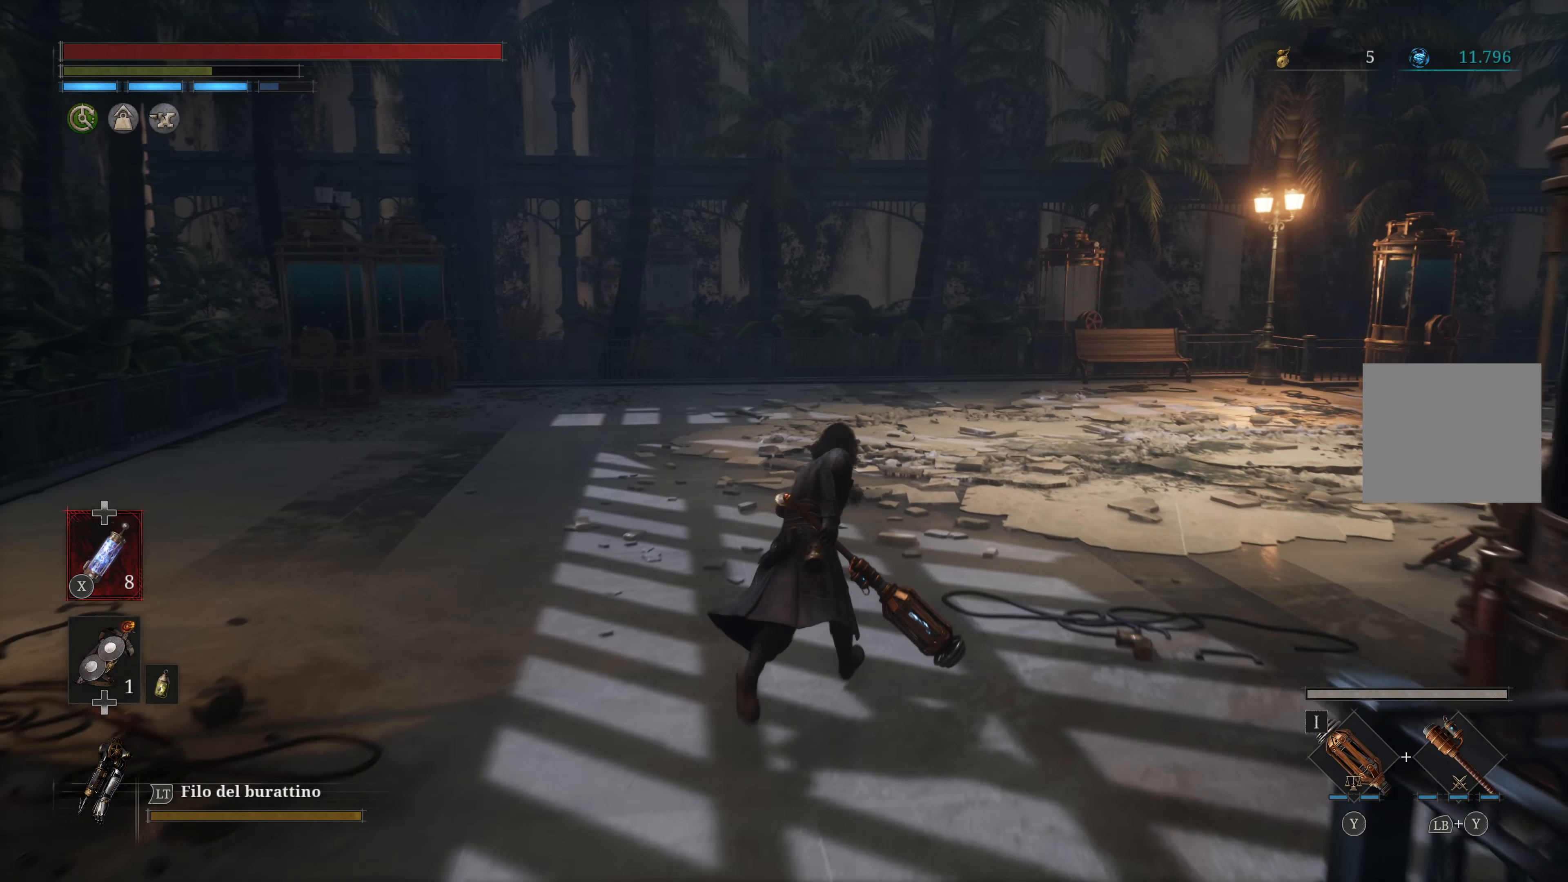
Gameplay with a controller (Xbox layout); each line is a JSON object with the inputs held at the frame after it. "events" lists button and stick changes between this image and that frame as [ms after this image, input, new state], when the widget could be followed in between.
{"buttons": [], "left_stick": "up", "right_stick": "center", "events": [[67, "right_stick", "right"], [433, "right_stick", "center"]]}
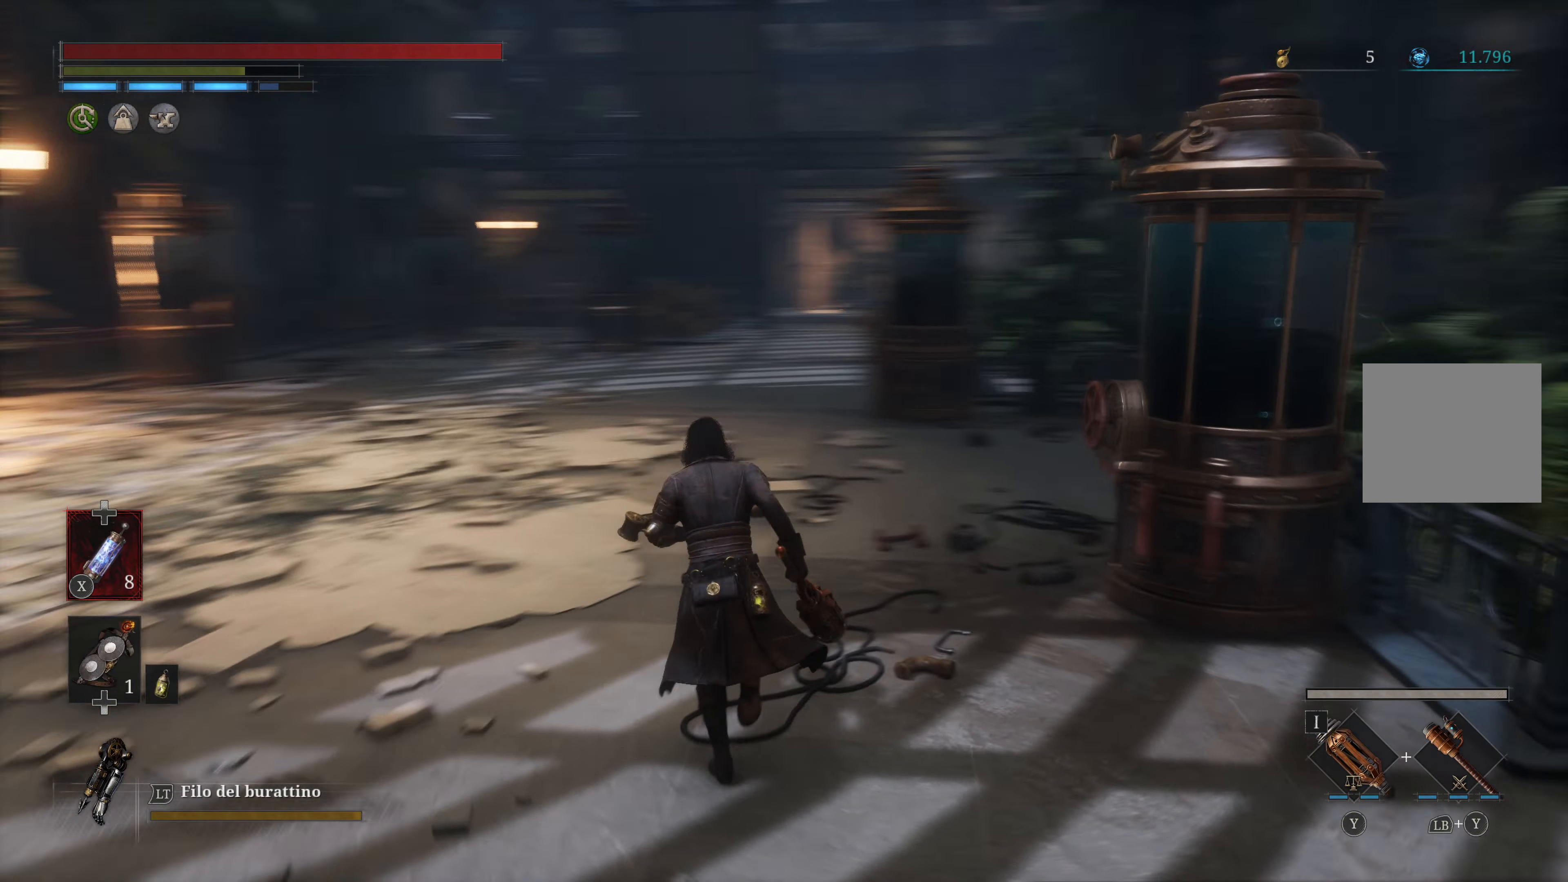
{"buttons": ["B"], "left_stick": "up", "right_stick": "center", "events": [[133, "B", "down"]]}
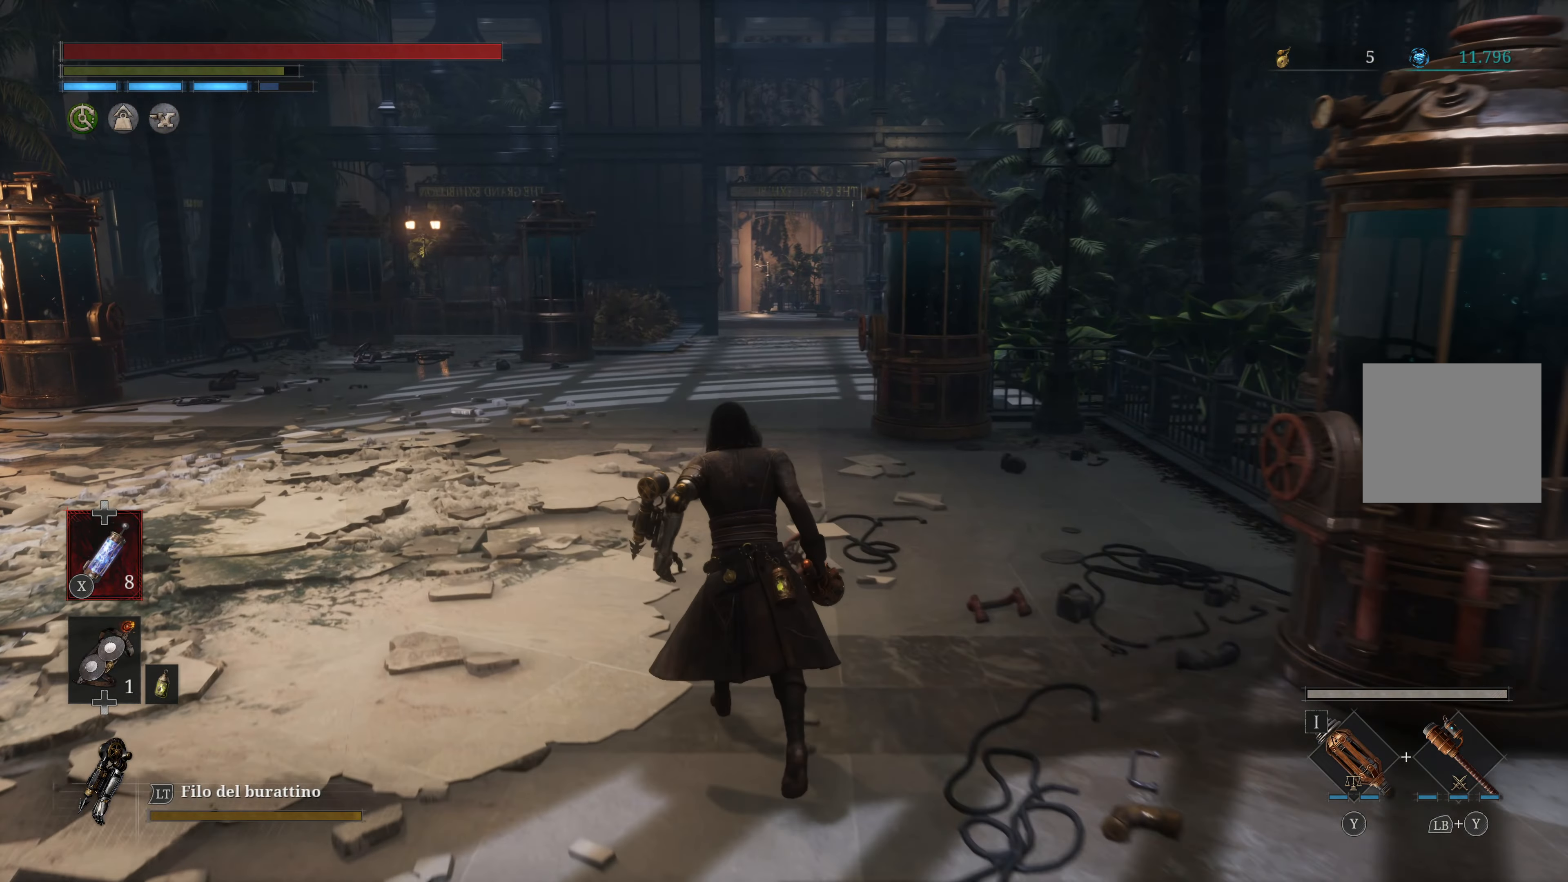
{"buttons": ["B"], "left_stick": "up", "right_stick": "center", "events": []}
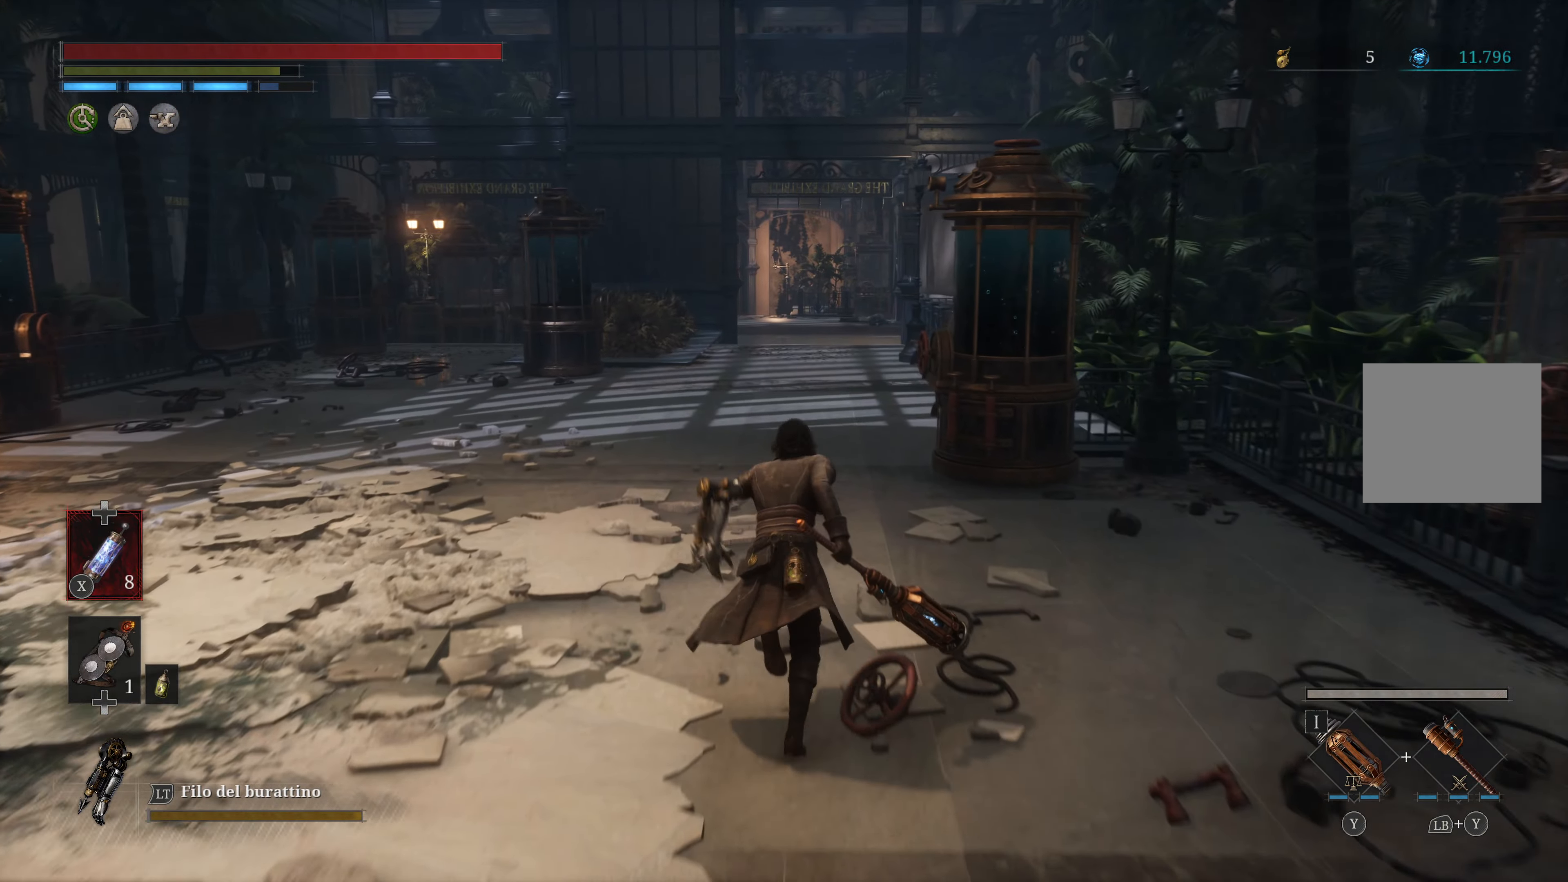
{"buttons": ["B"], "left_stick": "up", "right_stick": "center", "events": []}
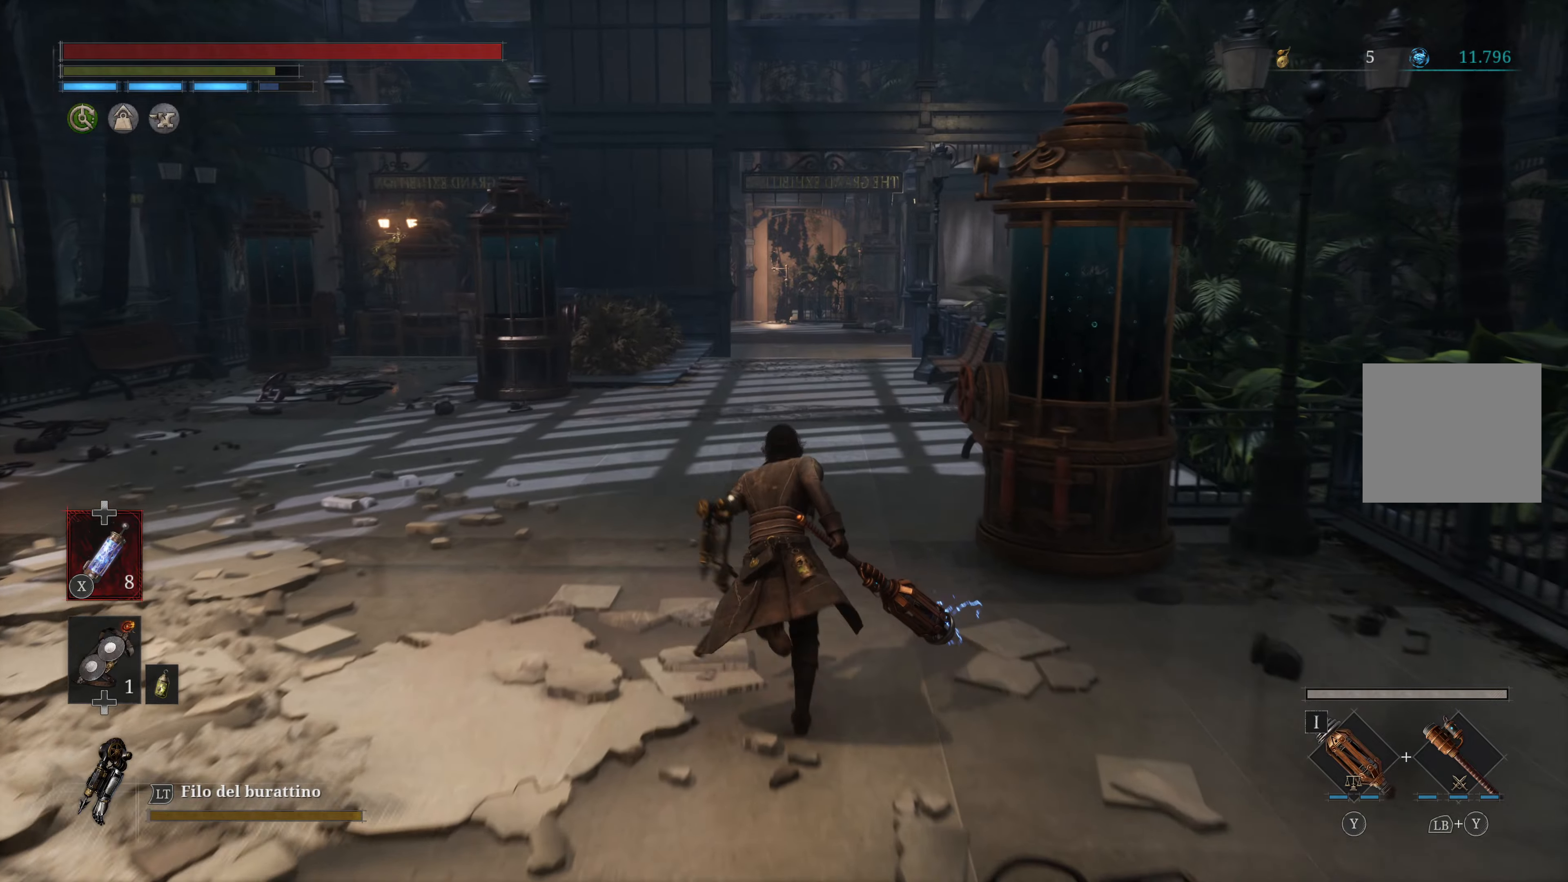
{"buttons": ["B"], "left_stick": "up", "right_stick": "center", "events": []}
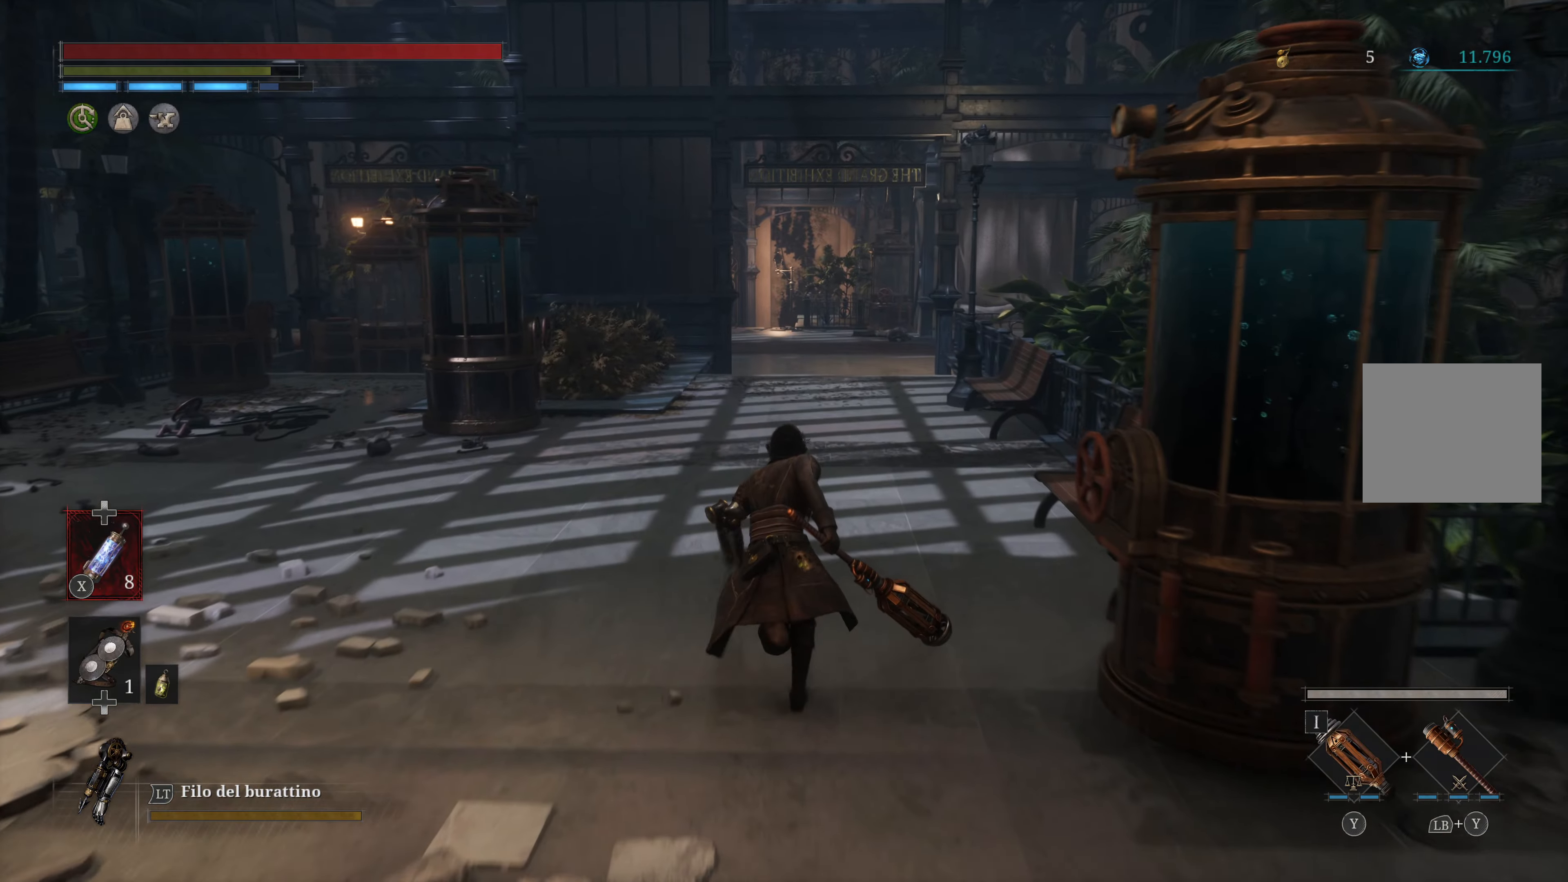
{"buttons": ["B"], "left_stick": "up", "right_stick": "center", "events": []}
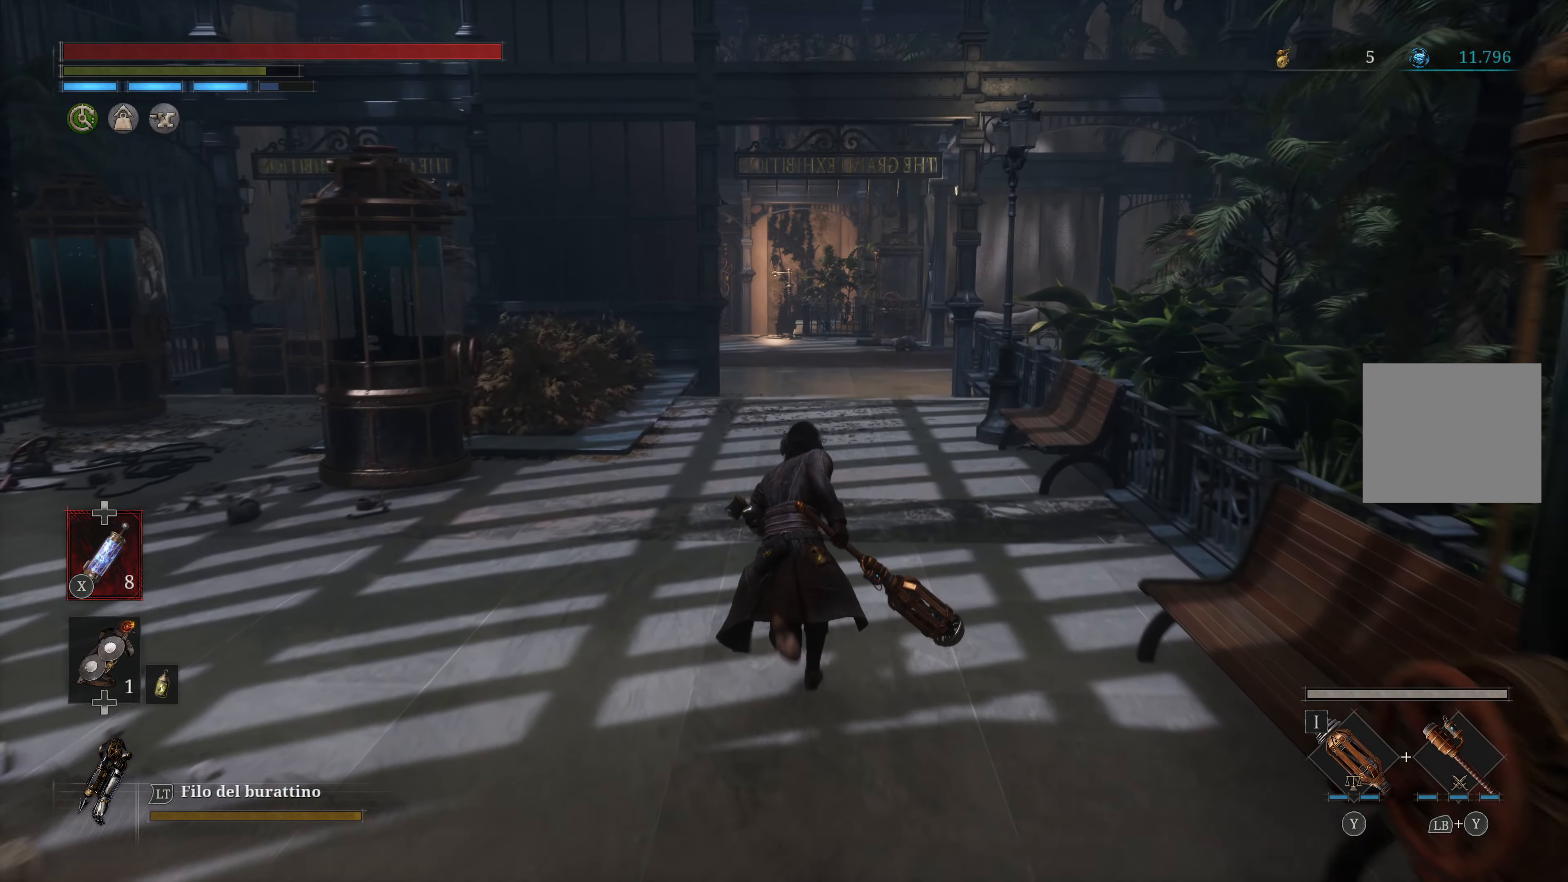
{"buttons": ["B"], "left_stick": "up", "right_stick": "center", "events": []}
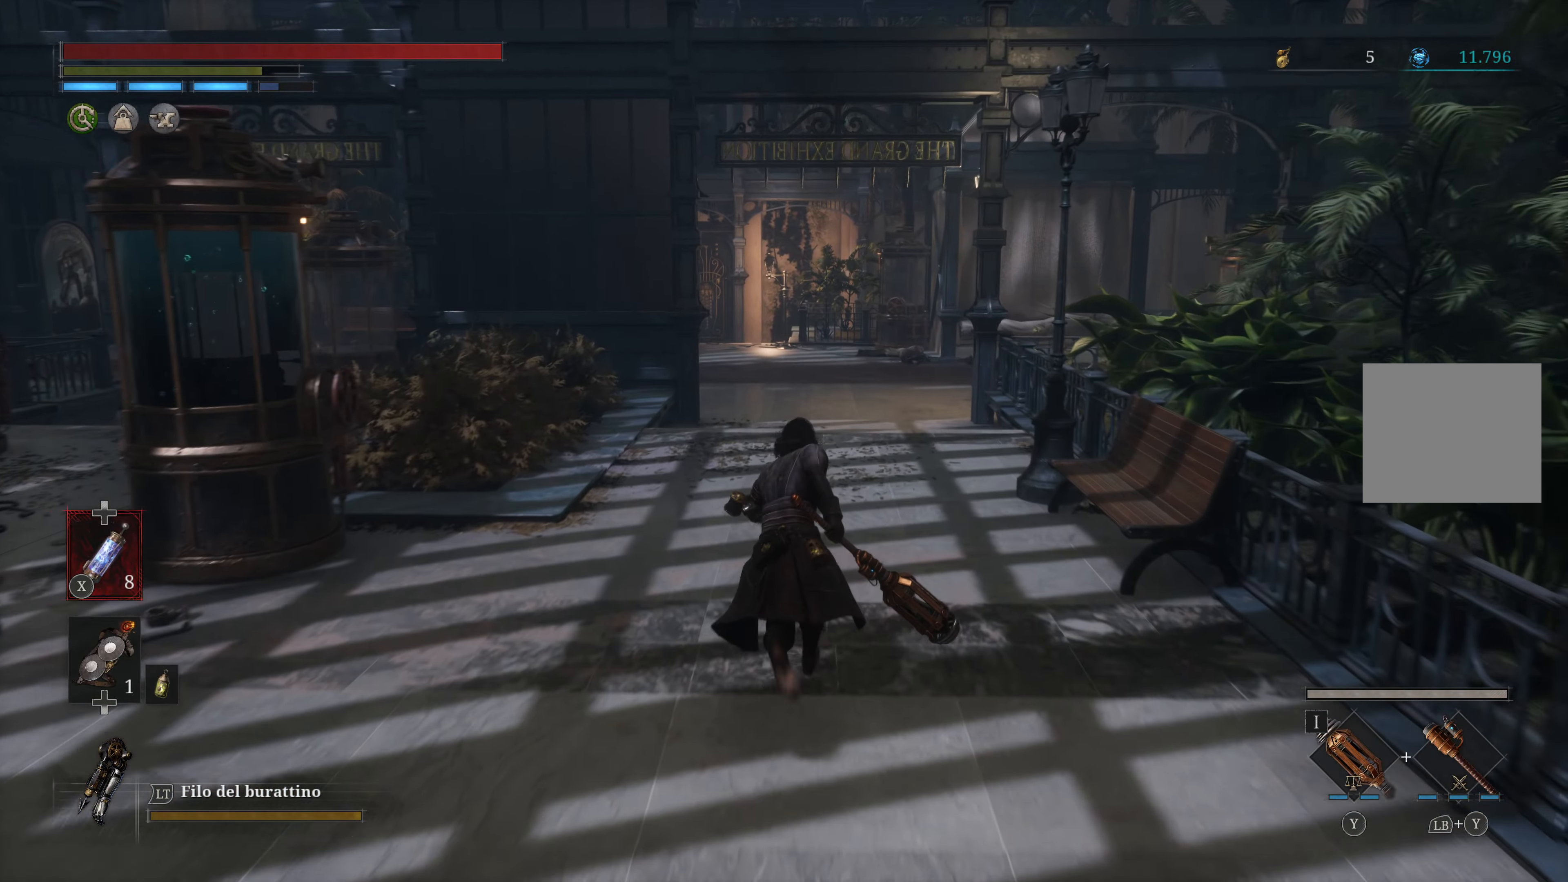
{"buttons": ["B"], "left_stick": "up", "right_stick": "center", "events": []}
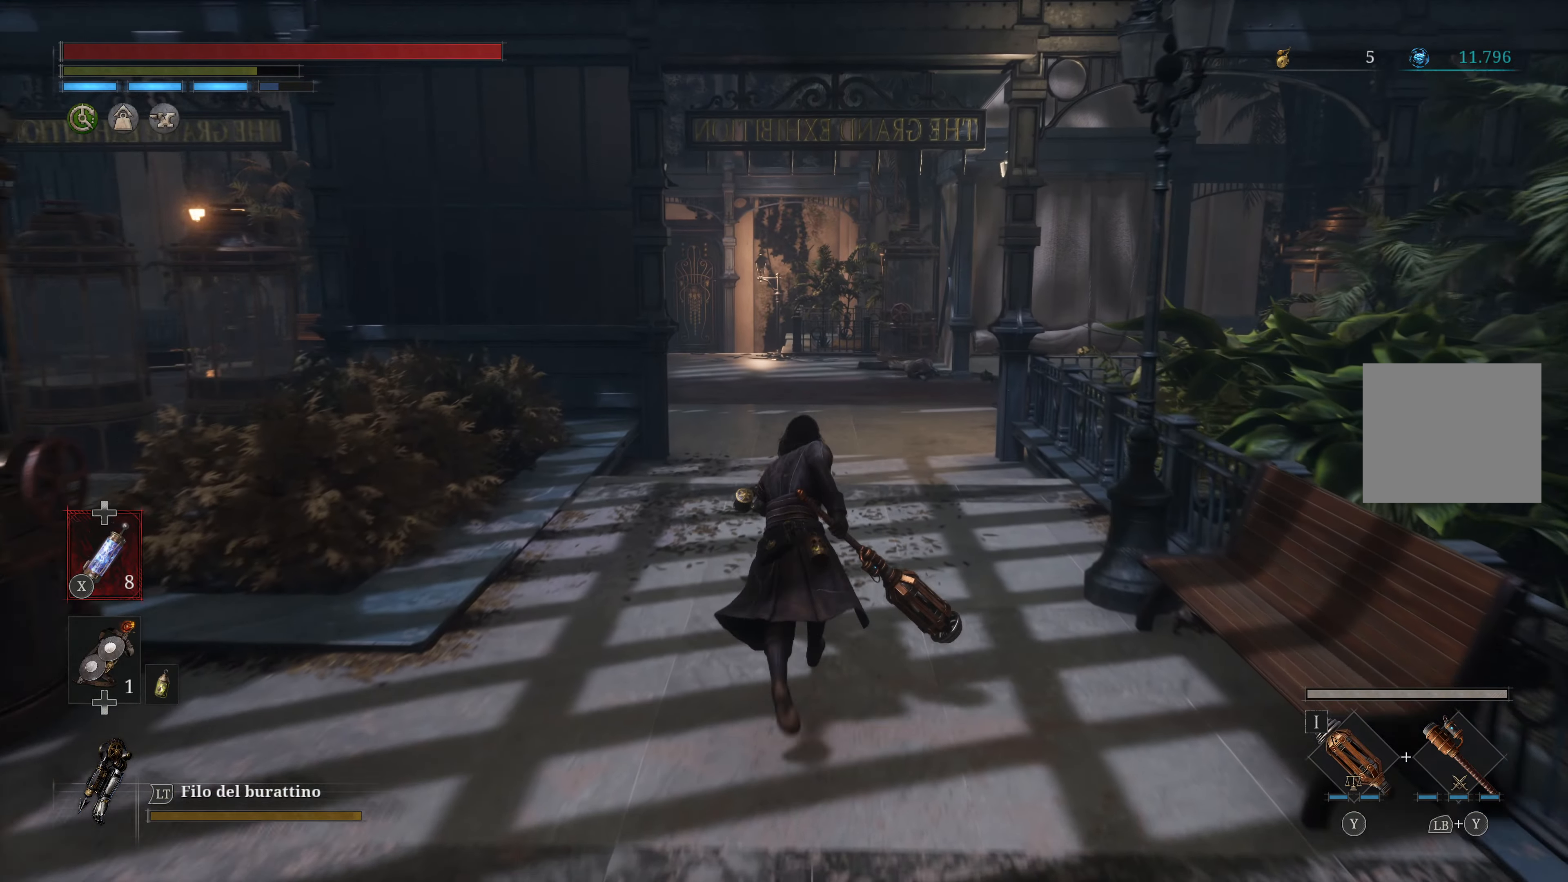
{"buttons": ["B"], "left_stick": "up", "right_stick": "center", "events": []}
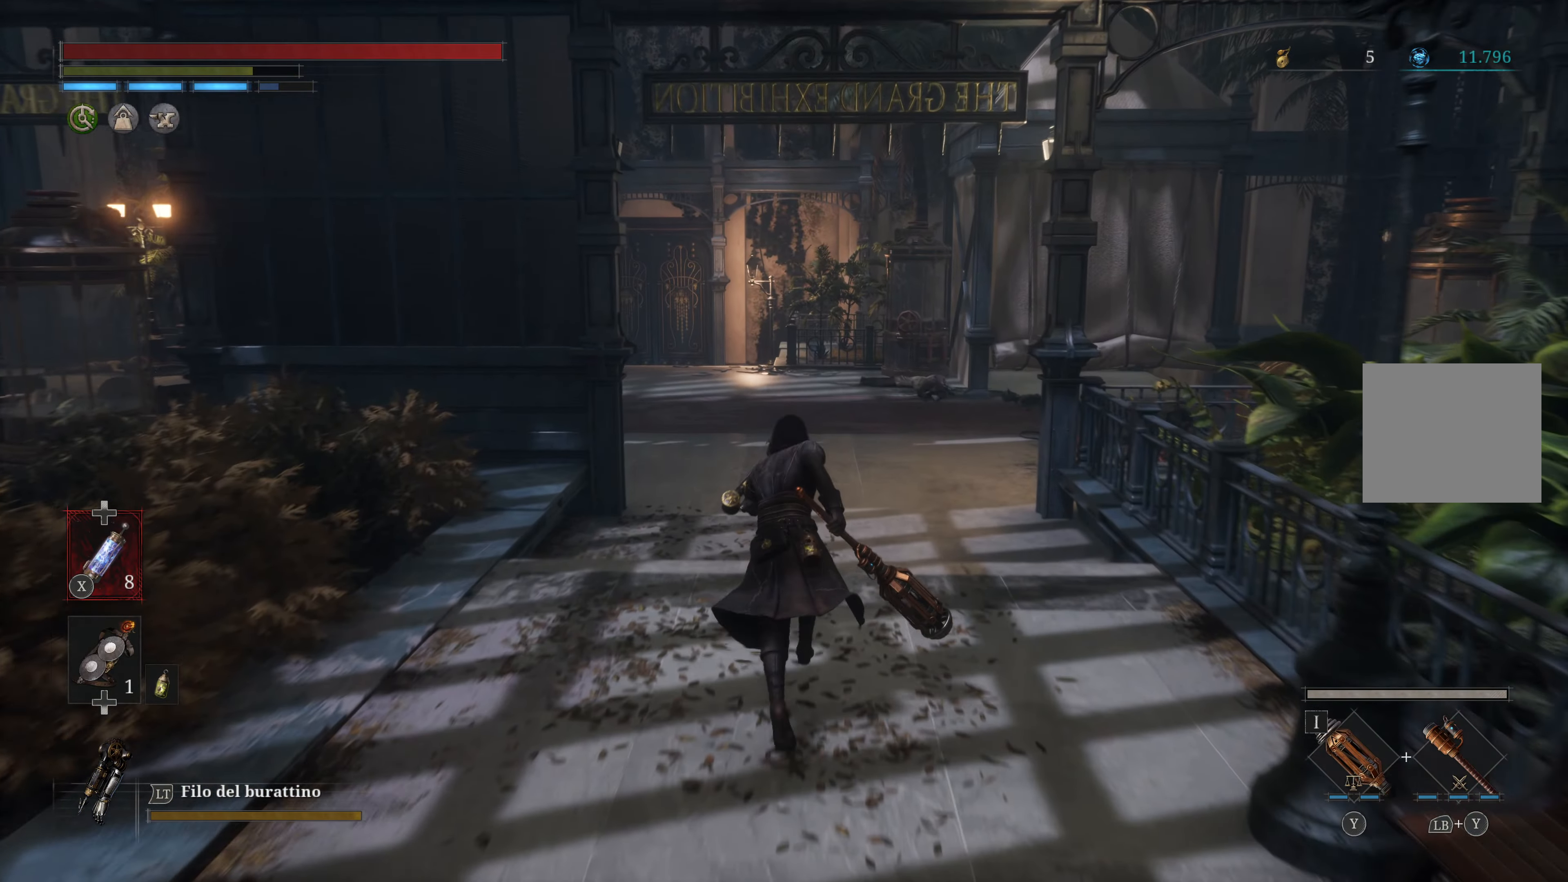
{"buttons": ["B"], "left_stick": "up", "right_stick": "center", "events": []}
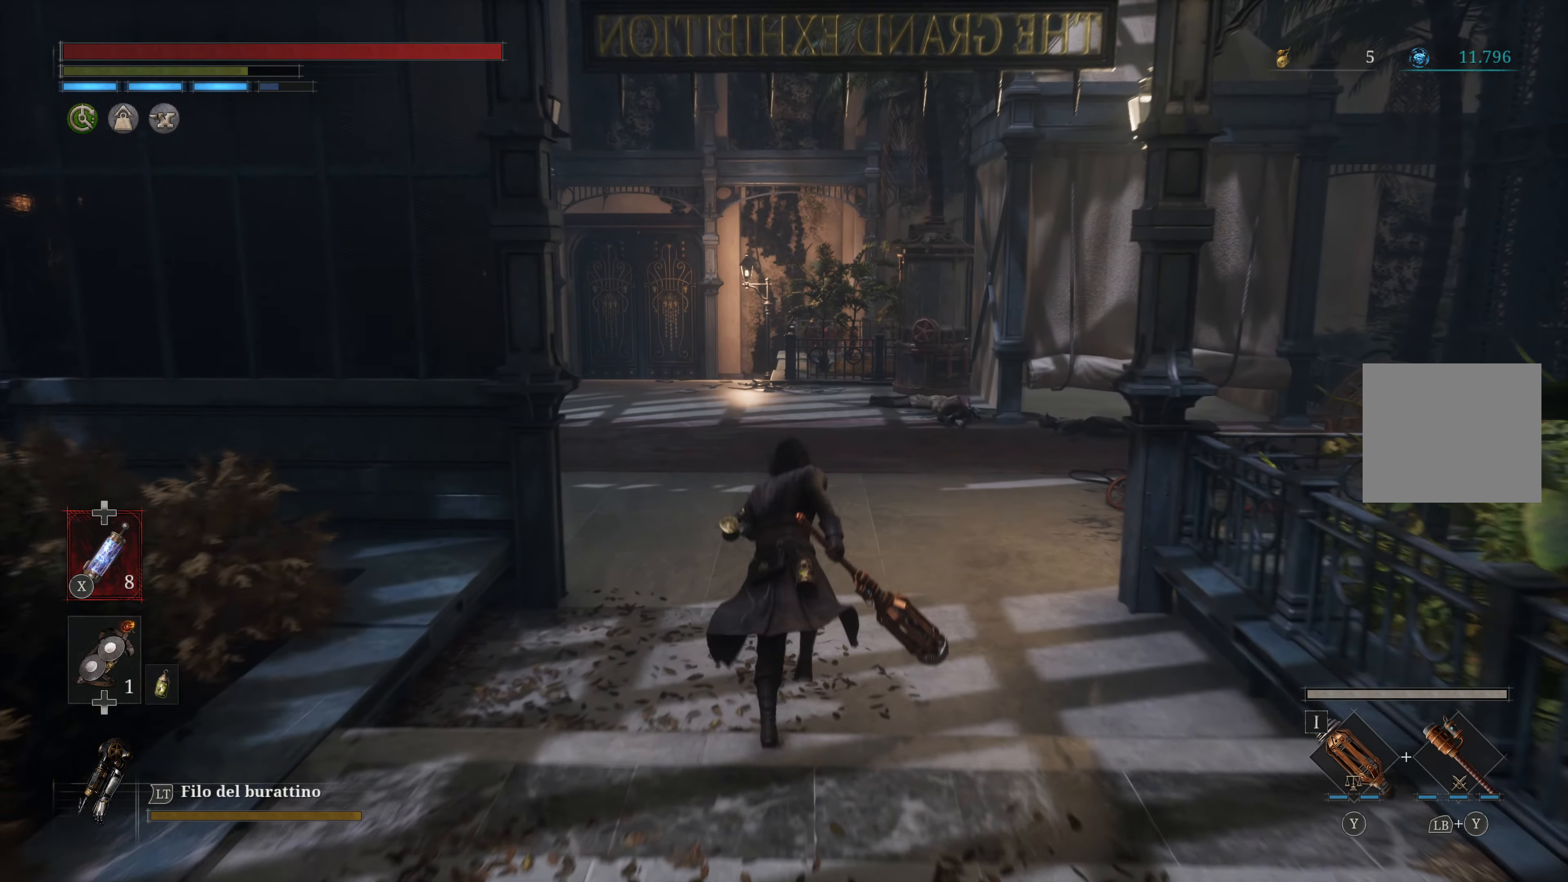
{"buttons": ["B"], "left_stick": "up", "right_stick": "center", "events": []}
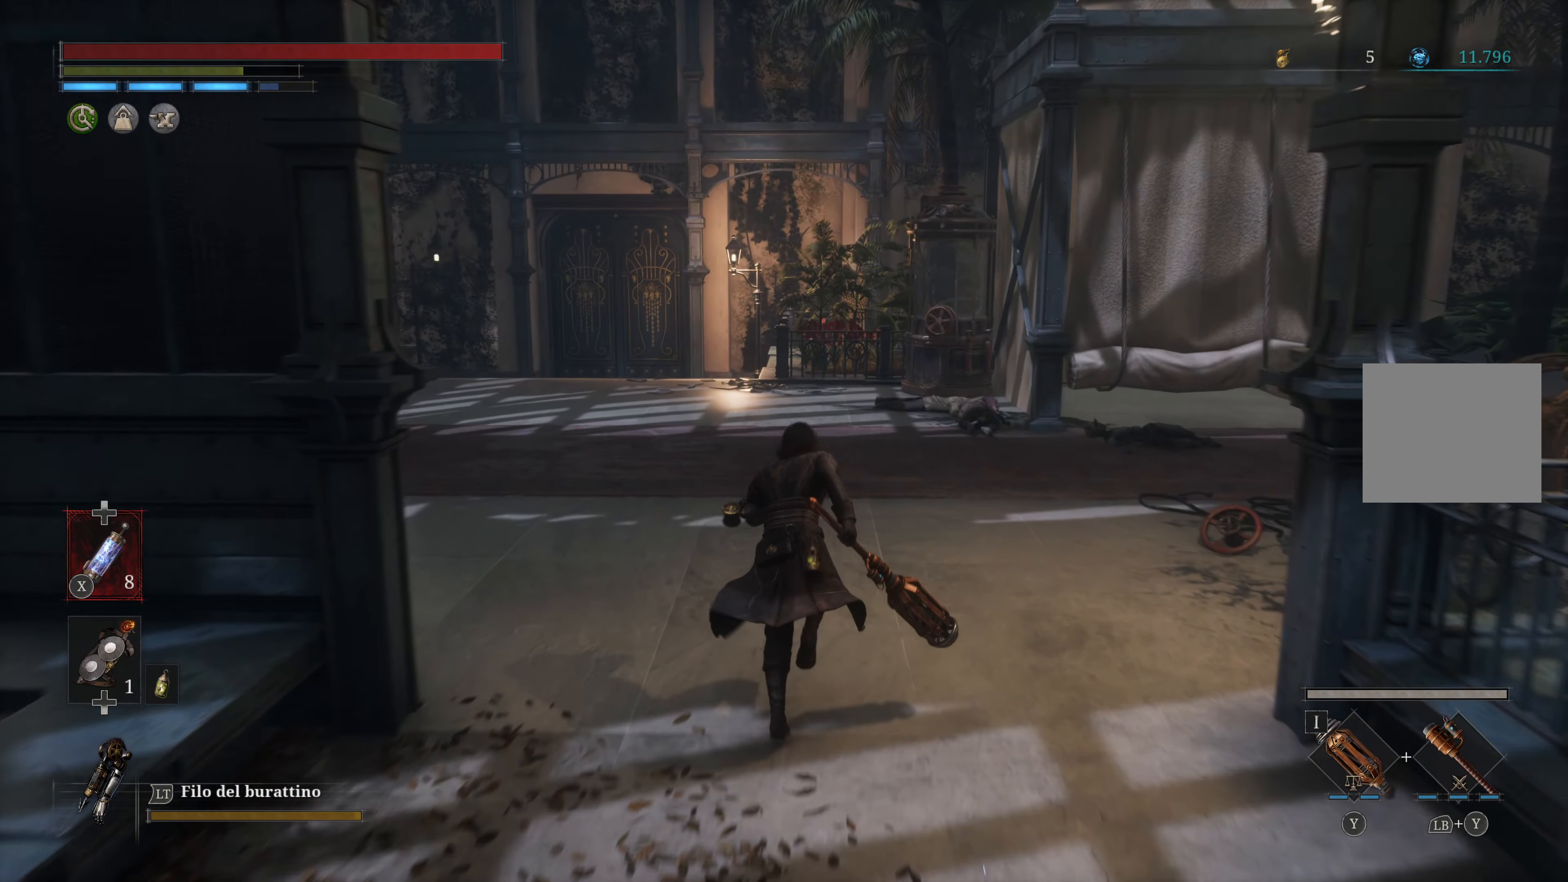
{"buttons": ["B"], "left_stick": "up", "right_stick": "center", "events": []}
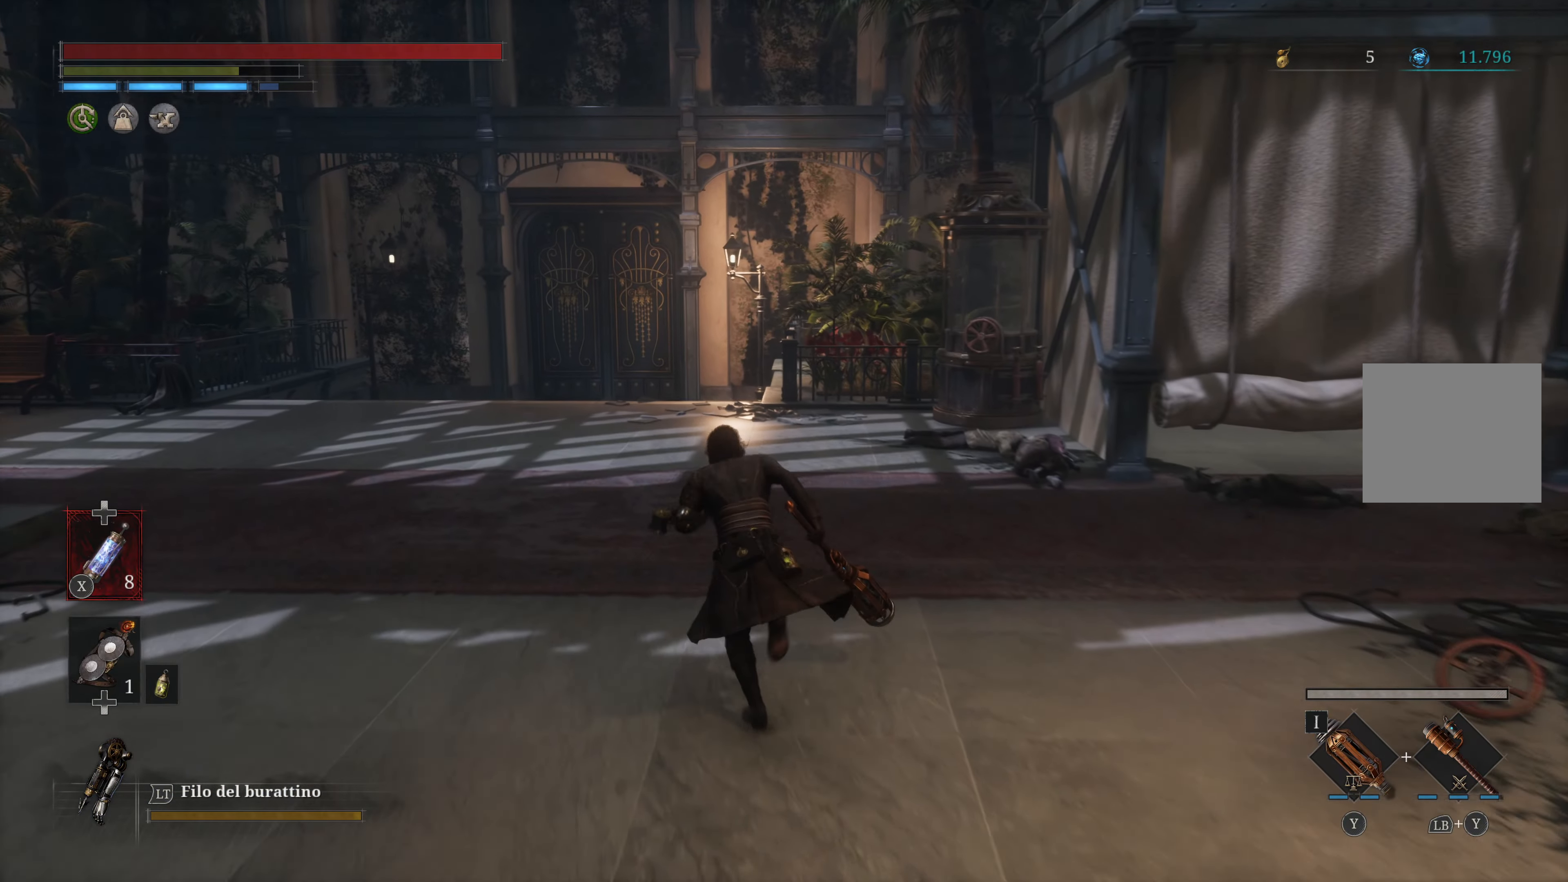
{"buttons": [], "left_stick": "up-right", "right_stick": "left", "events": [[17, "B", "up"], [234, "right_stick", "left"], [350, "left_stick", "up-right"]]}
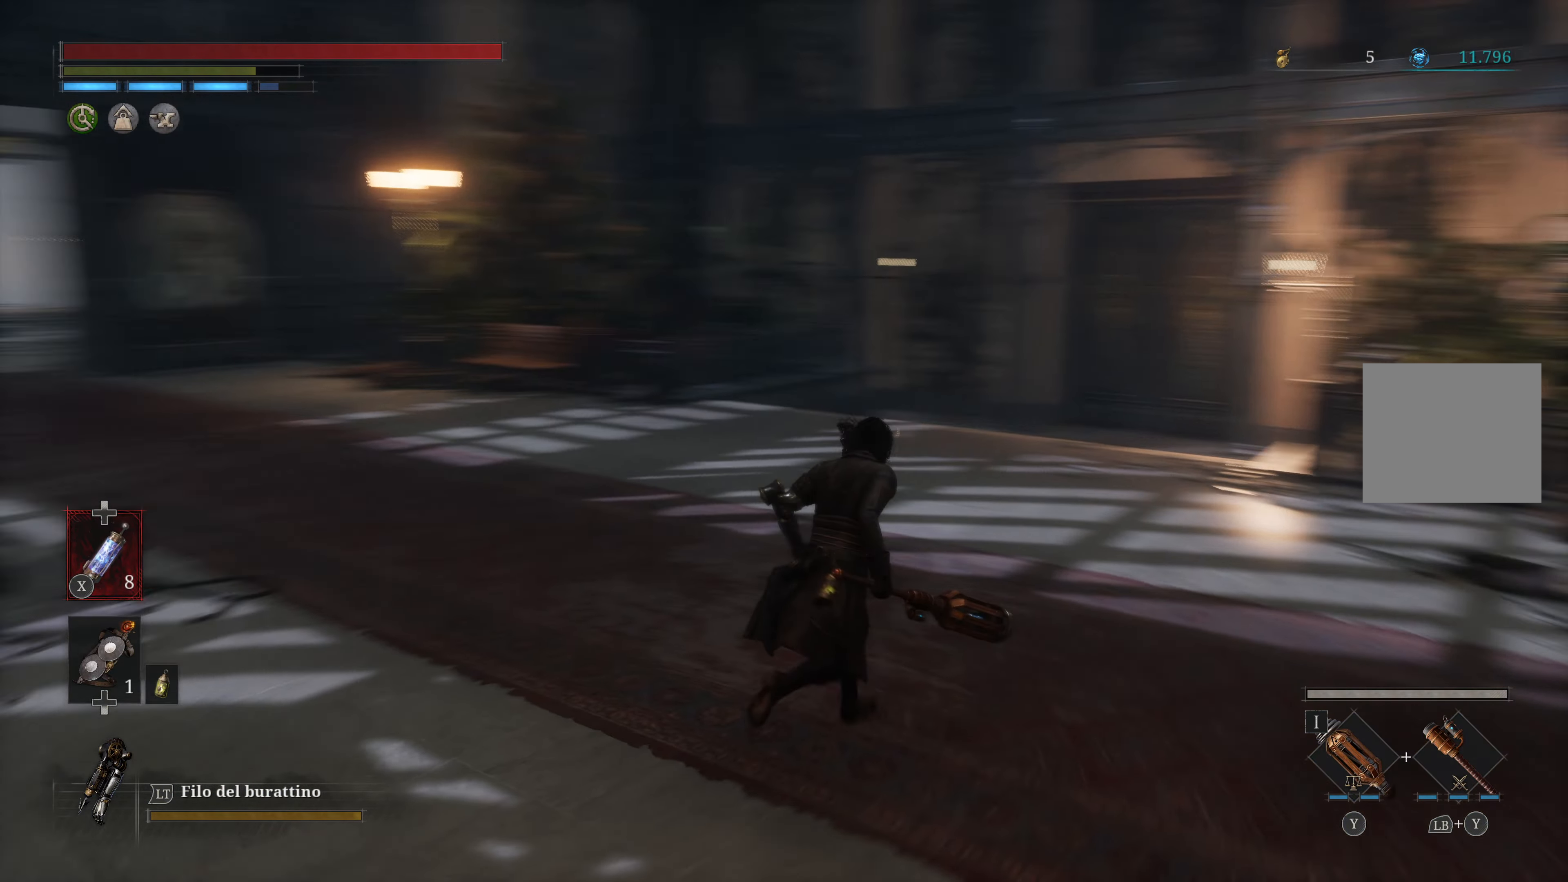
{"buttons": ["B"], "left_stick": "up-right", "right_stick": "center", "events": [[167, "right_stick", "center"], [300, "B", "down"]]}
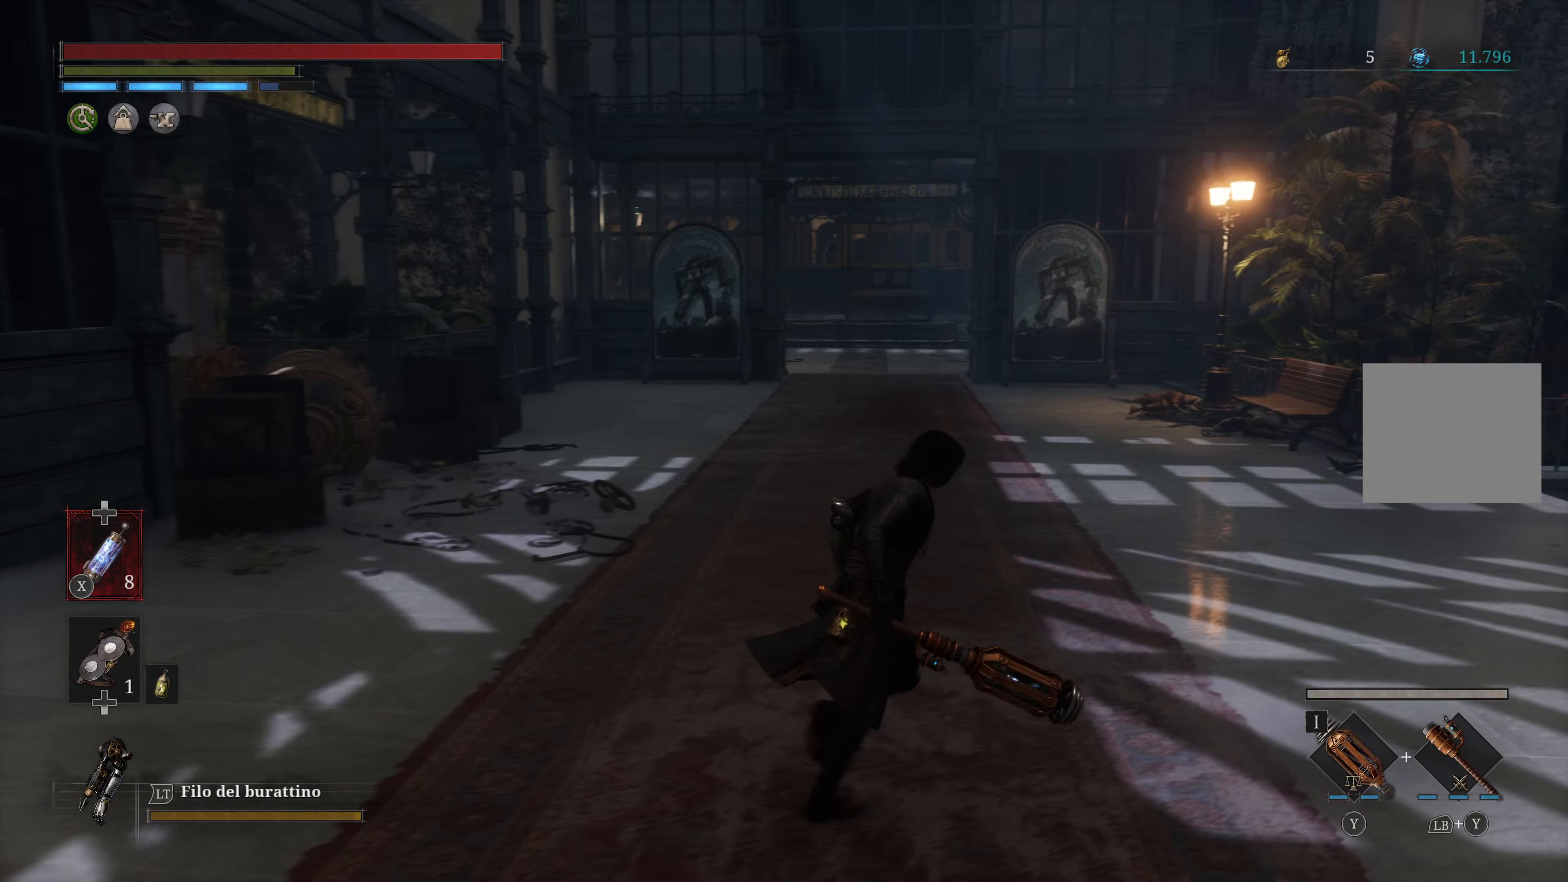
{"buttons": ["B"], "left_stick": "up-right", "right_stick": "center", "events": []}
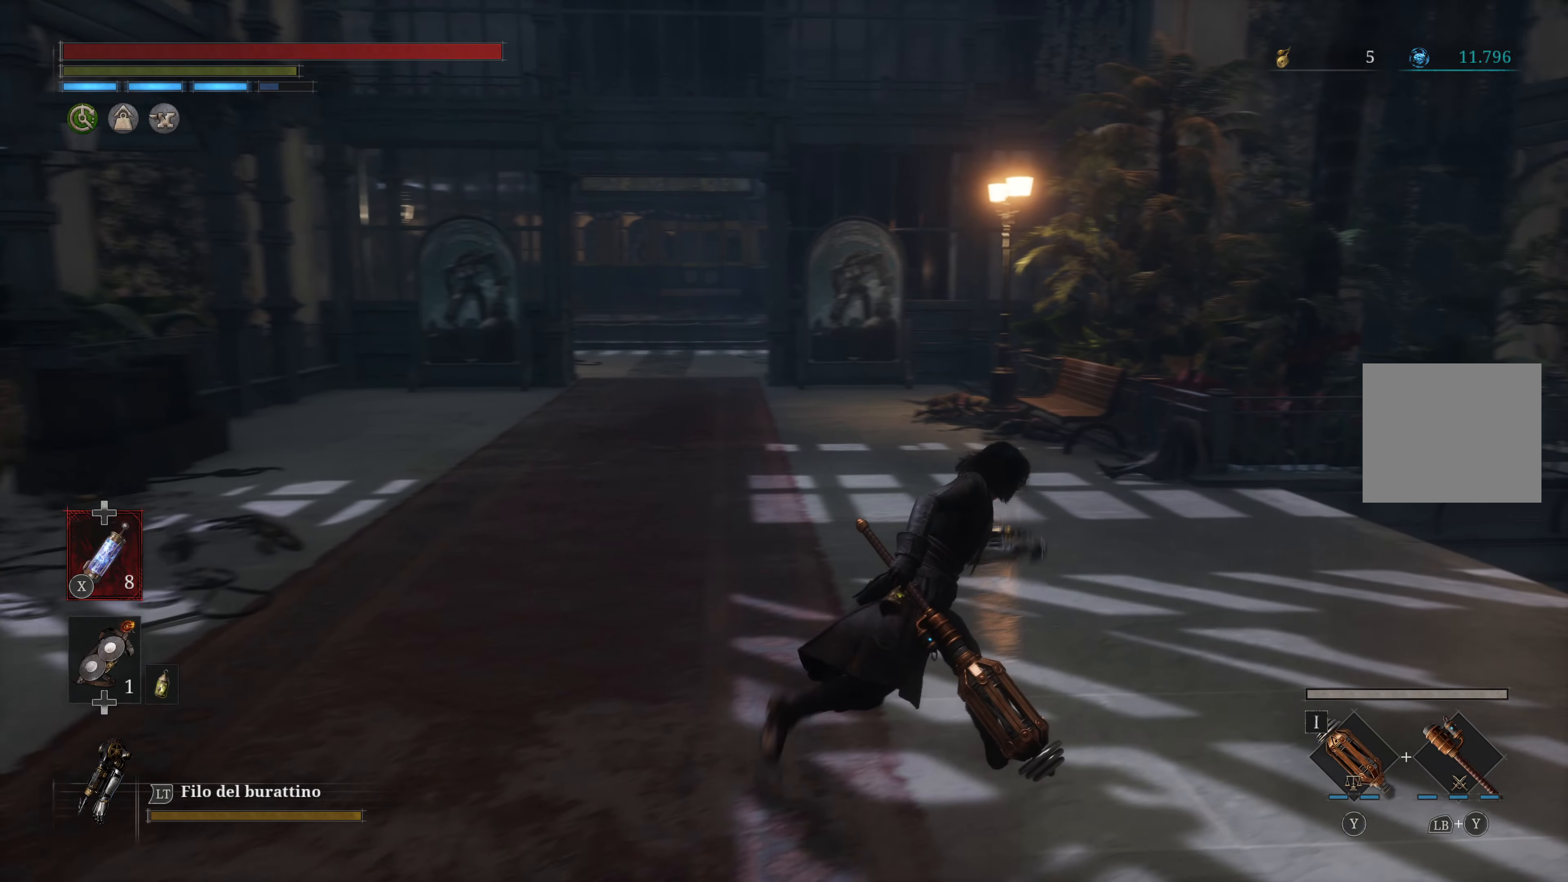
{"buttons": ["B"], "left_stick": "up-right", "right_stick": "center", "events": []}
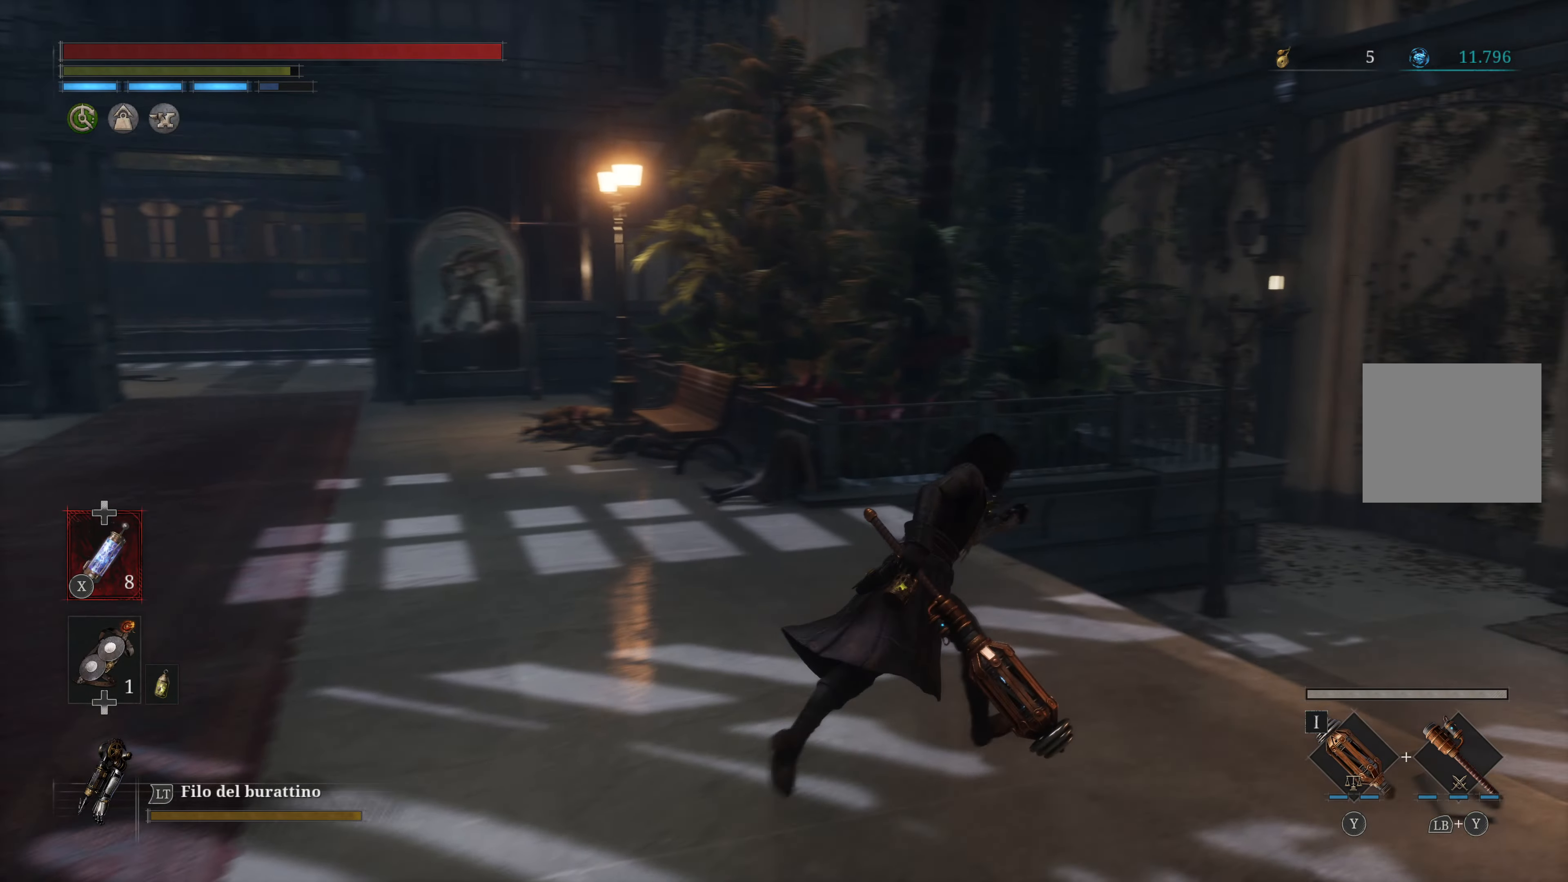
{"buttons": [], "left_stick": "up-right", "right_stick": "center", "events": [[433, "B", "up"]]}
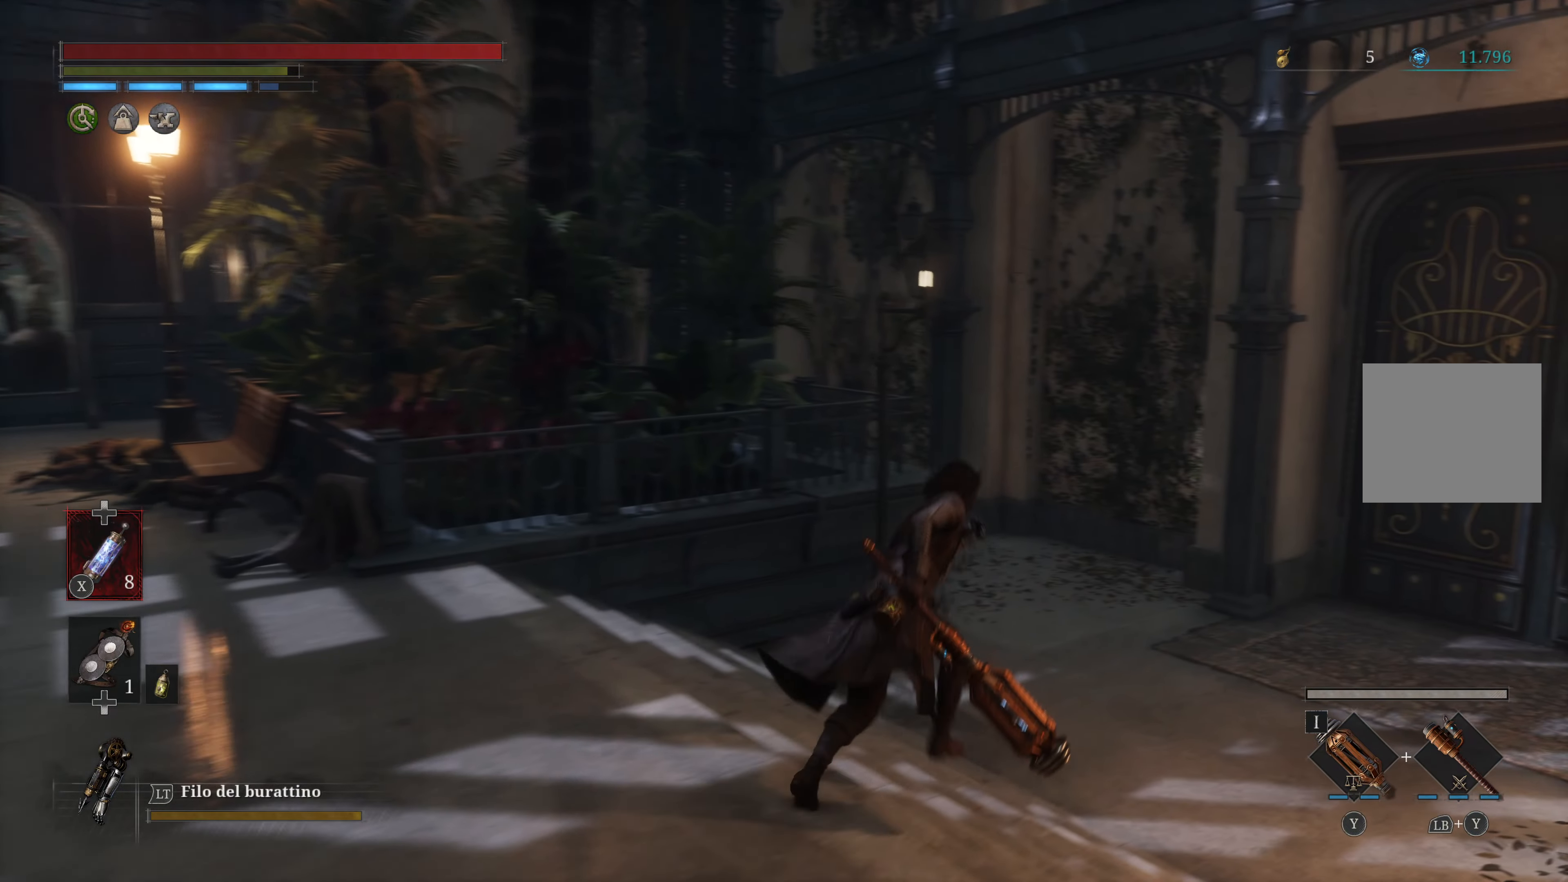
{"buttons": [], "left_stick": "up", "right_stick": "center", "events": [[133, "right_stick", "right"], [233, "left_stick", "up"], [333, "right_stick", "center"]]}
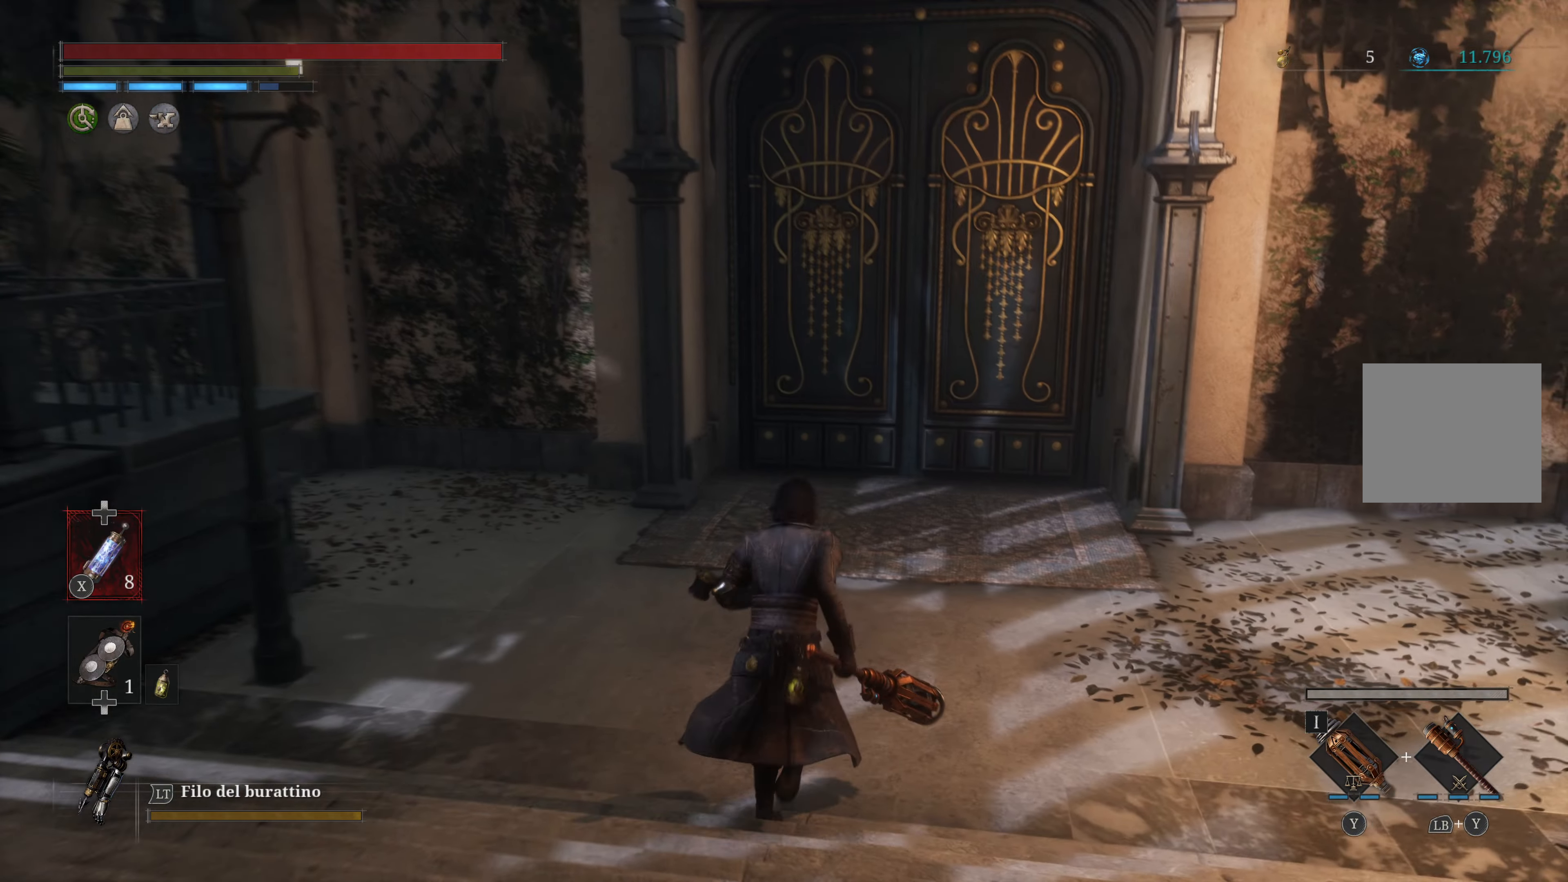
{"buttons": ["B"], "left_stick": "up", "right_stick": "center", "events": [[66, "B", "down"]]}
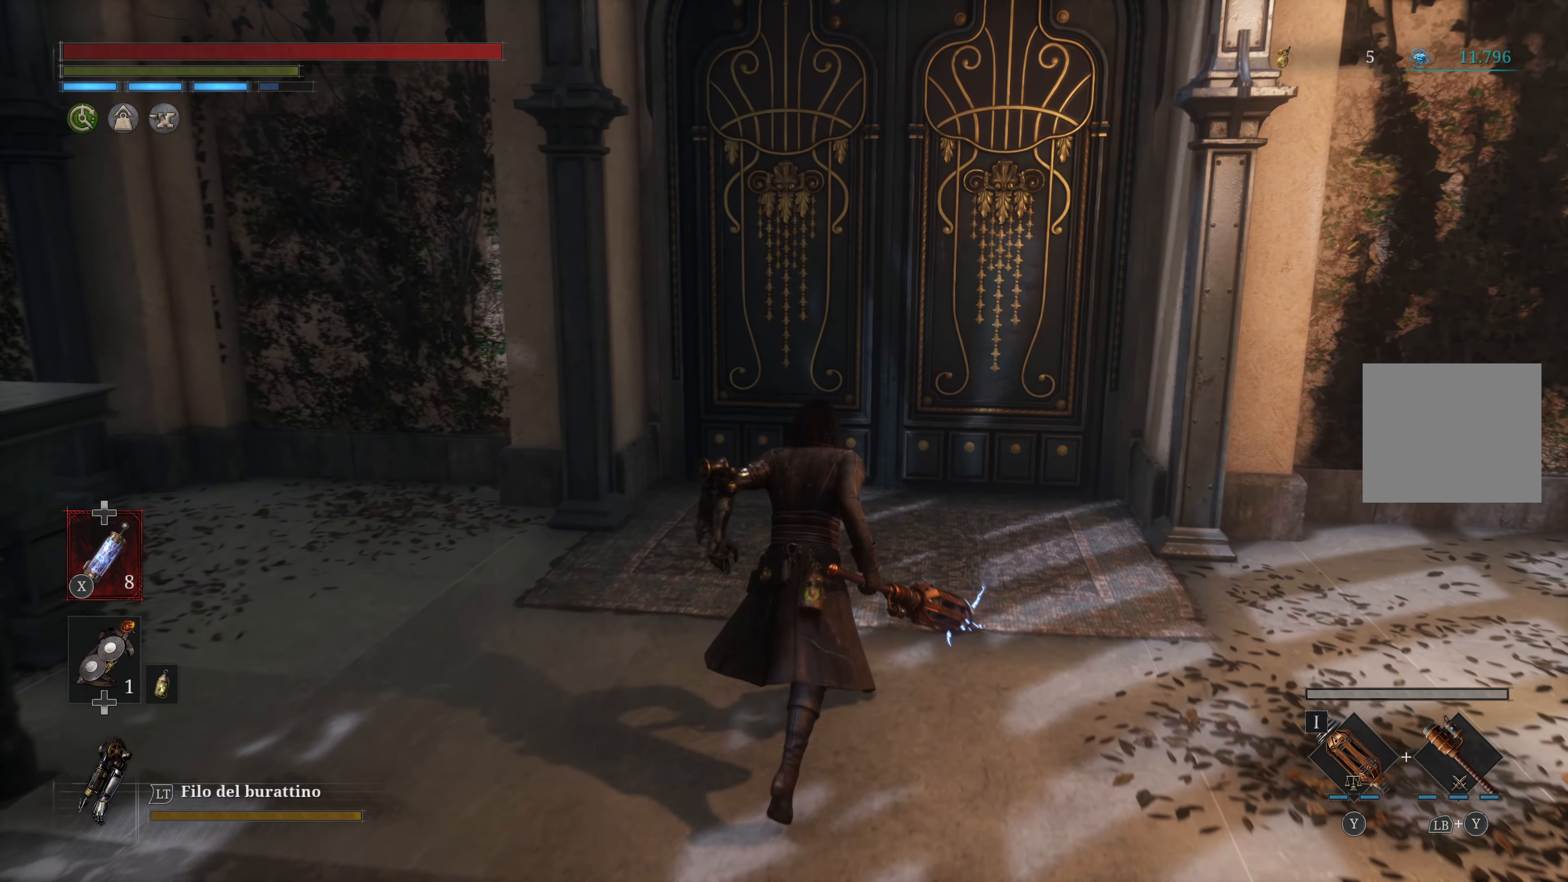
{"buttons": [], "left_stick": "up", "right_stick": "center", "events": [[483, "B", "up"]]}
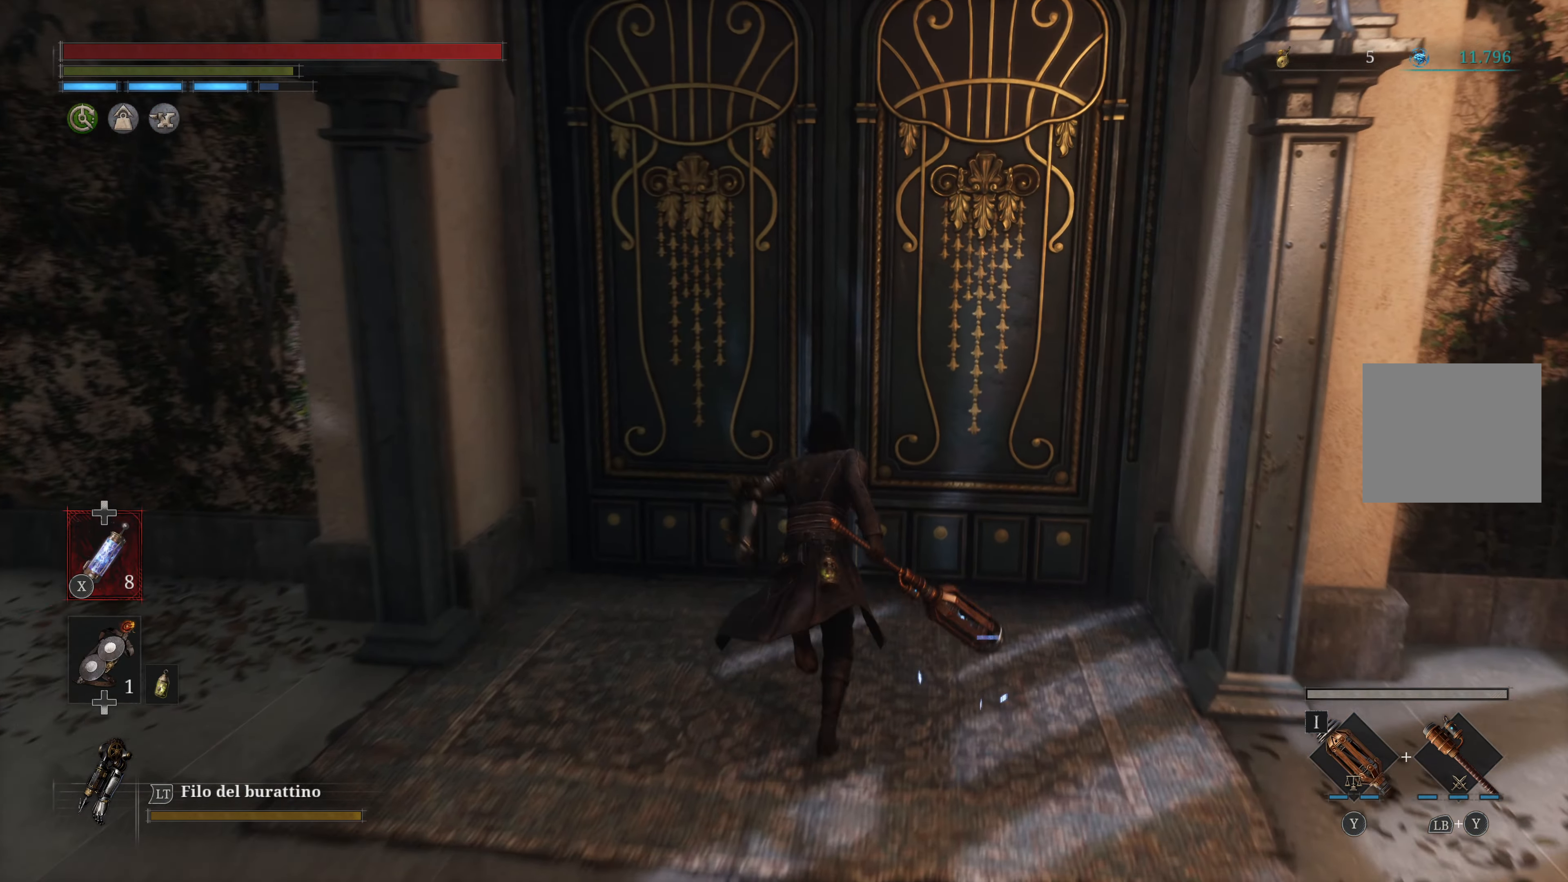
{"buttons": [], "left_stick": "center", "right_stick": "center", "events": [[183, "left_stick", "center"], [233, "A", "down"], [350, "A", "up"]]}
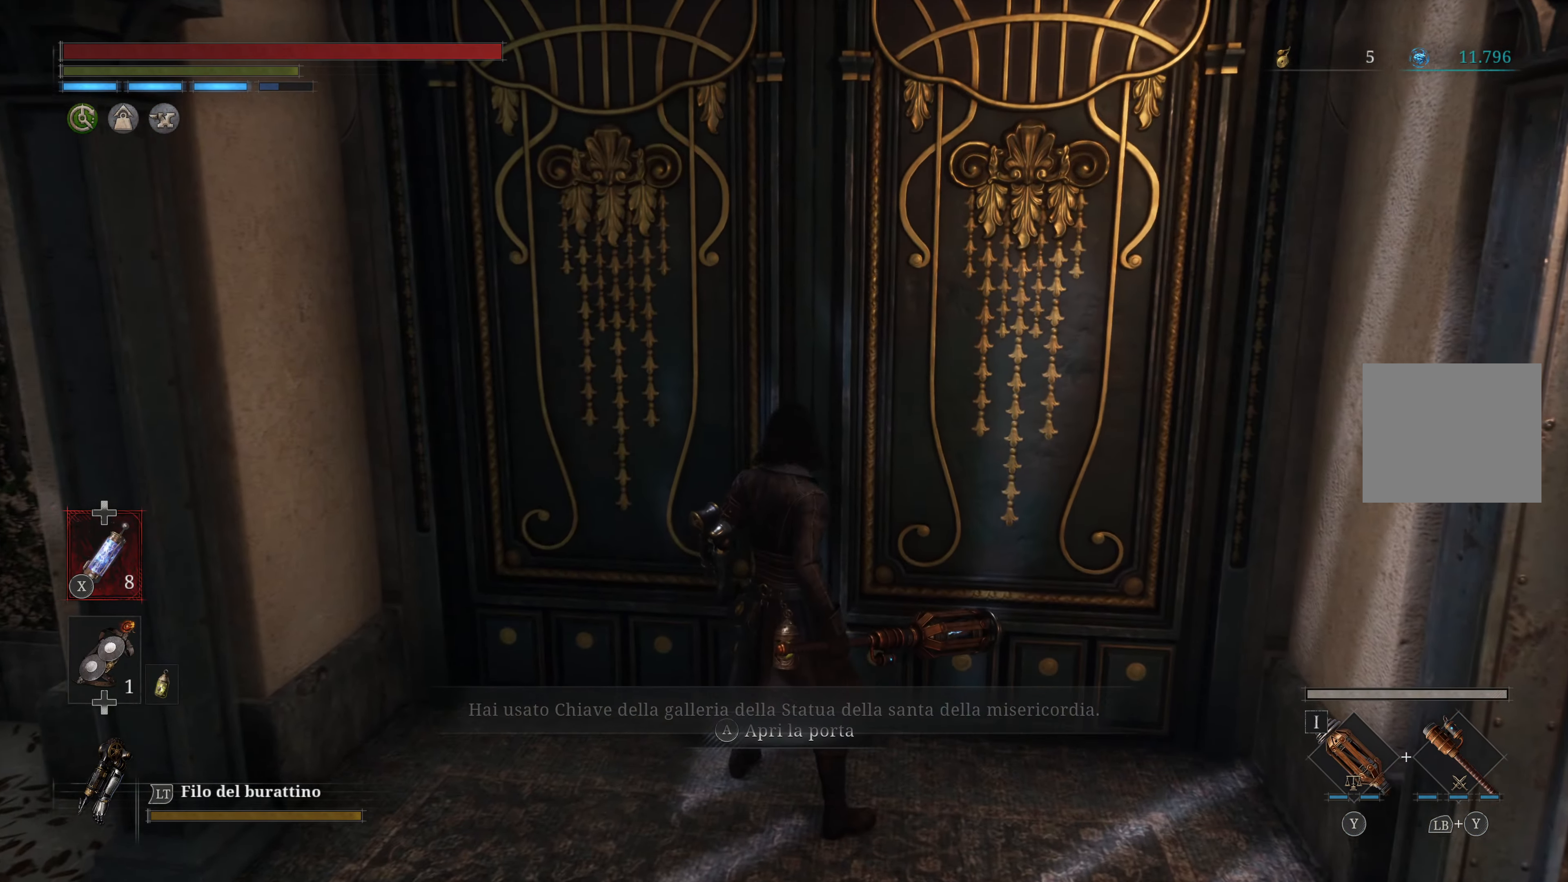
{"buttons": [], "left_stick": "center", "right_stick": "center", "events": []}
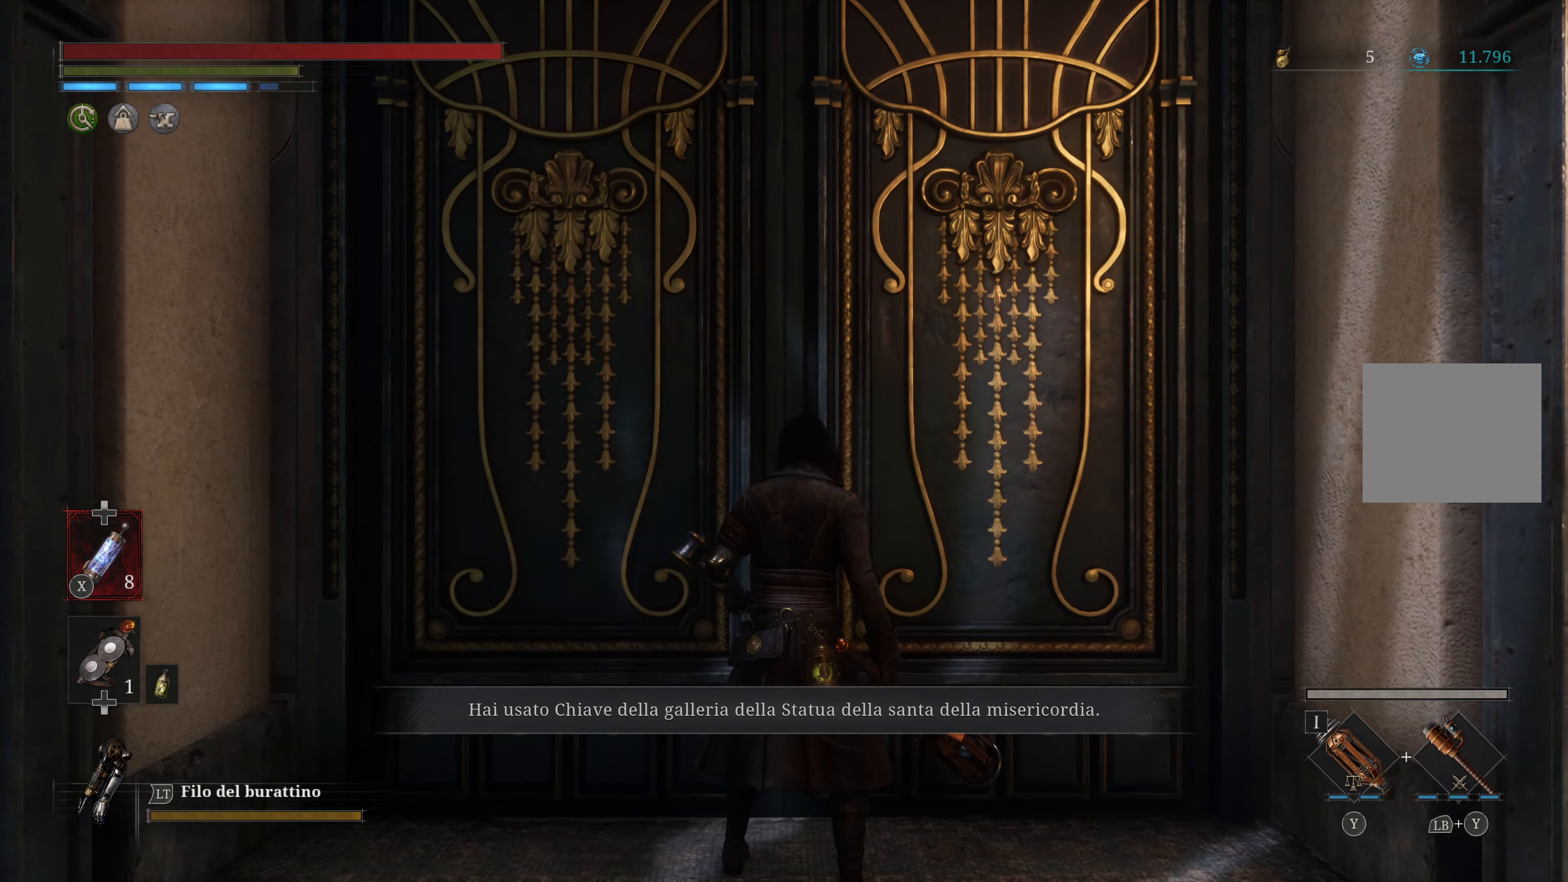
{"buttons": [], "left_stick": "center", "right_stick": "center", "events": []}
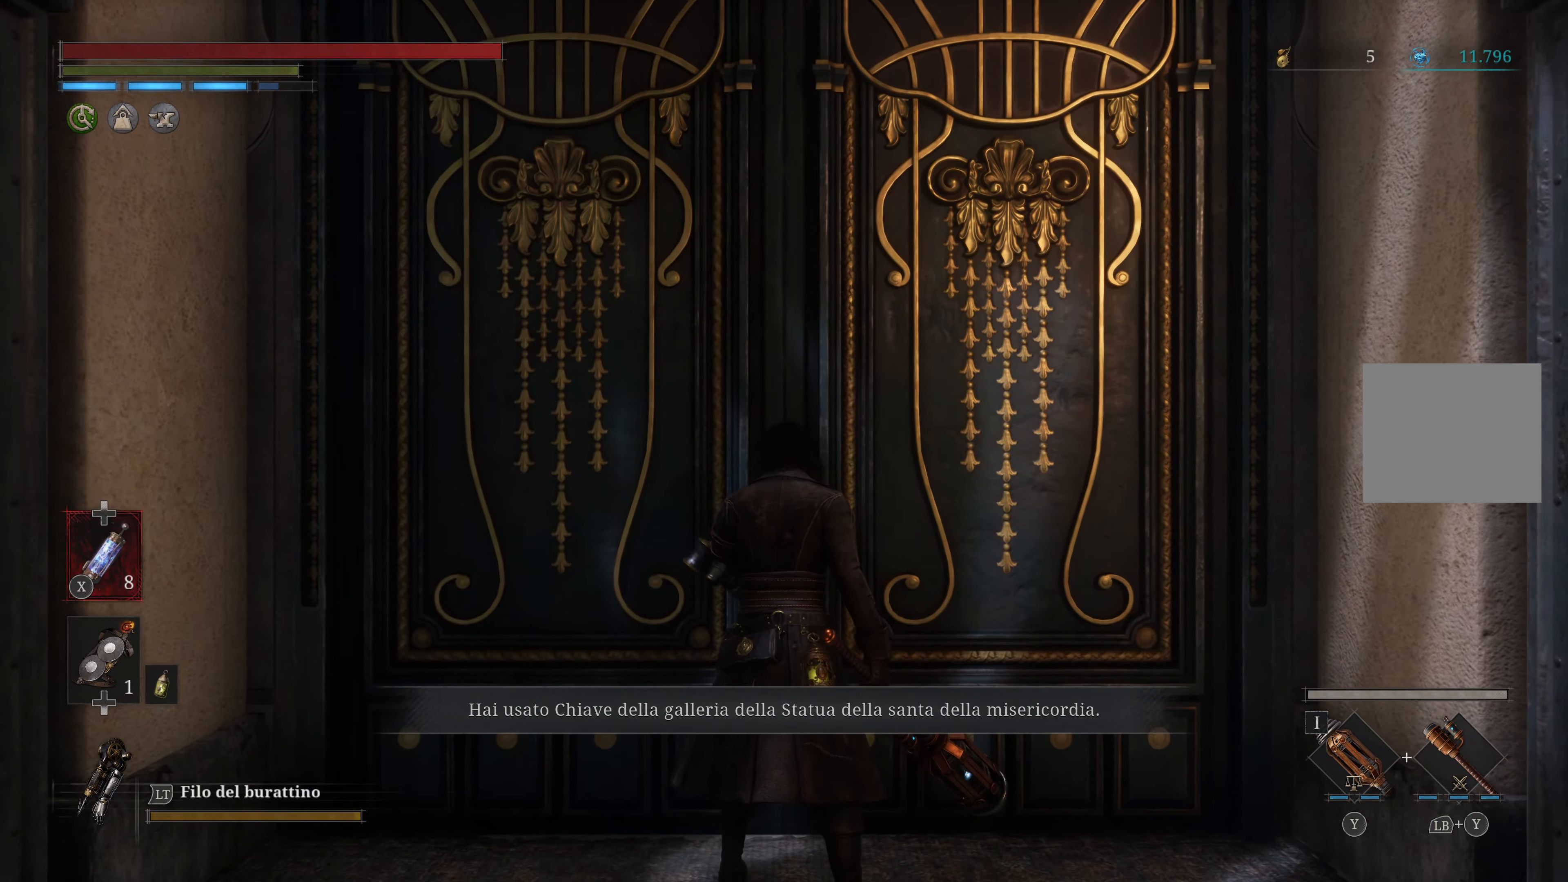
{"buttons": [], "left_stick": "center", "right_stick": "center", "events": []}
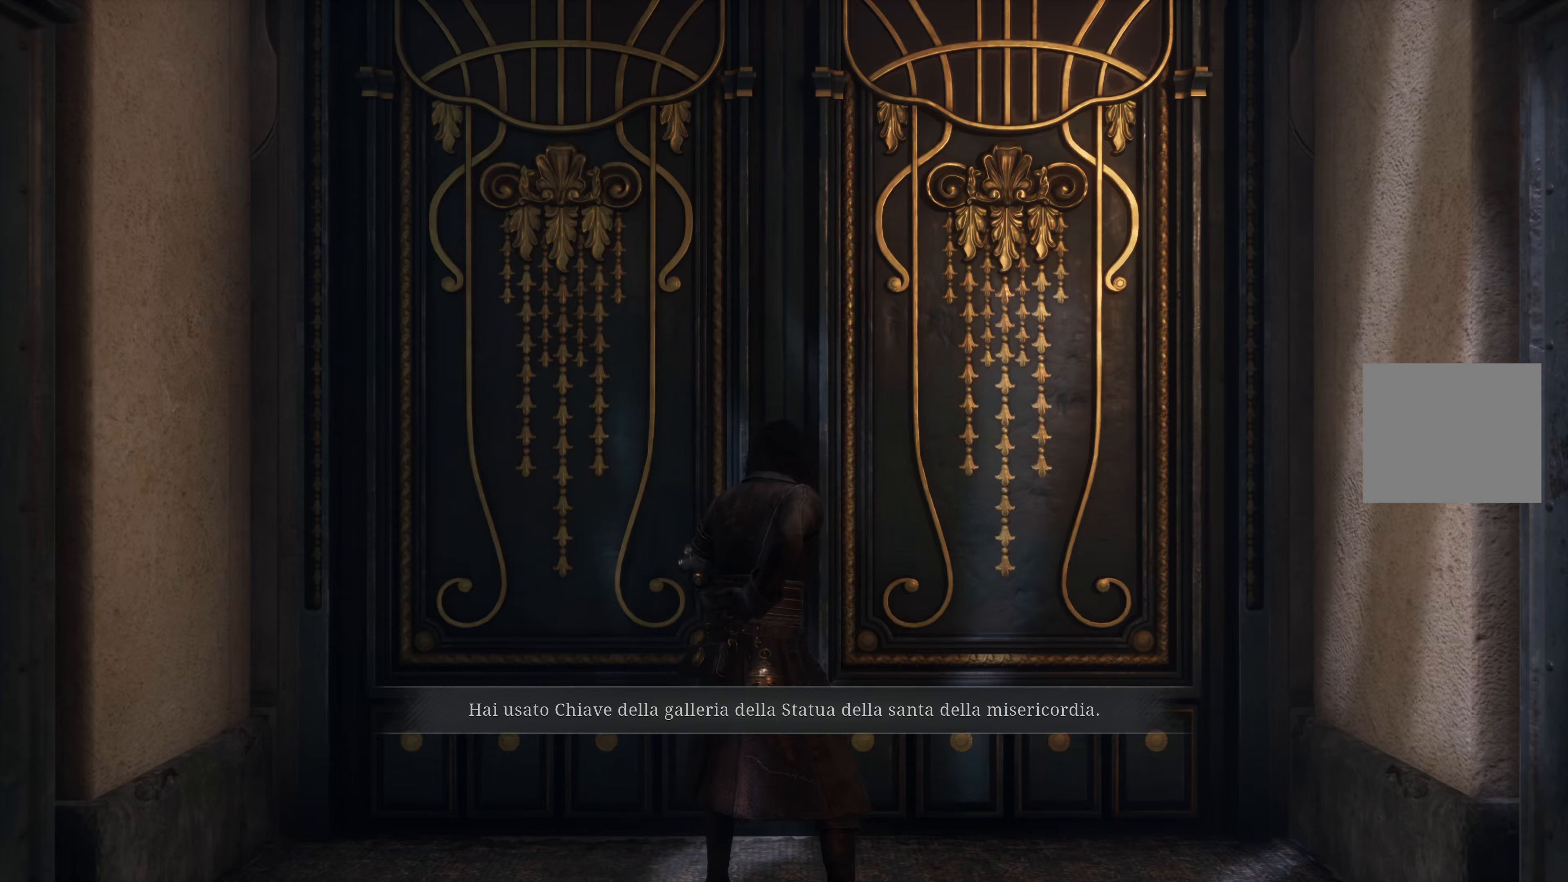
{"buttons": [], "left_stick": "center", "right_stick": "center", "events": []}
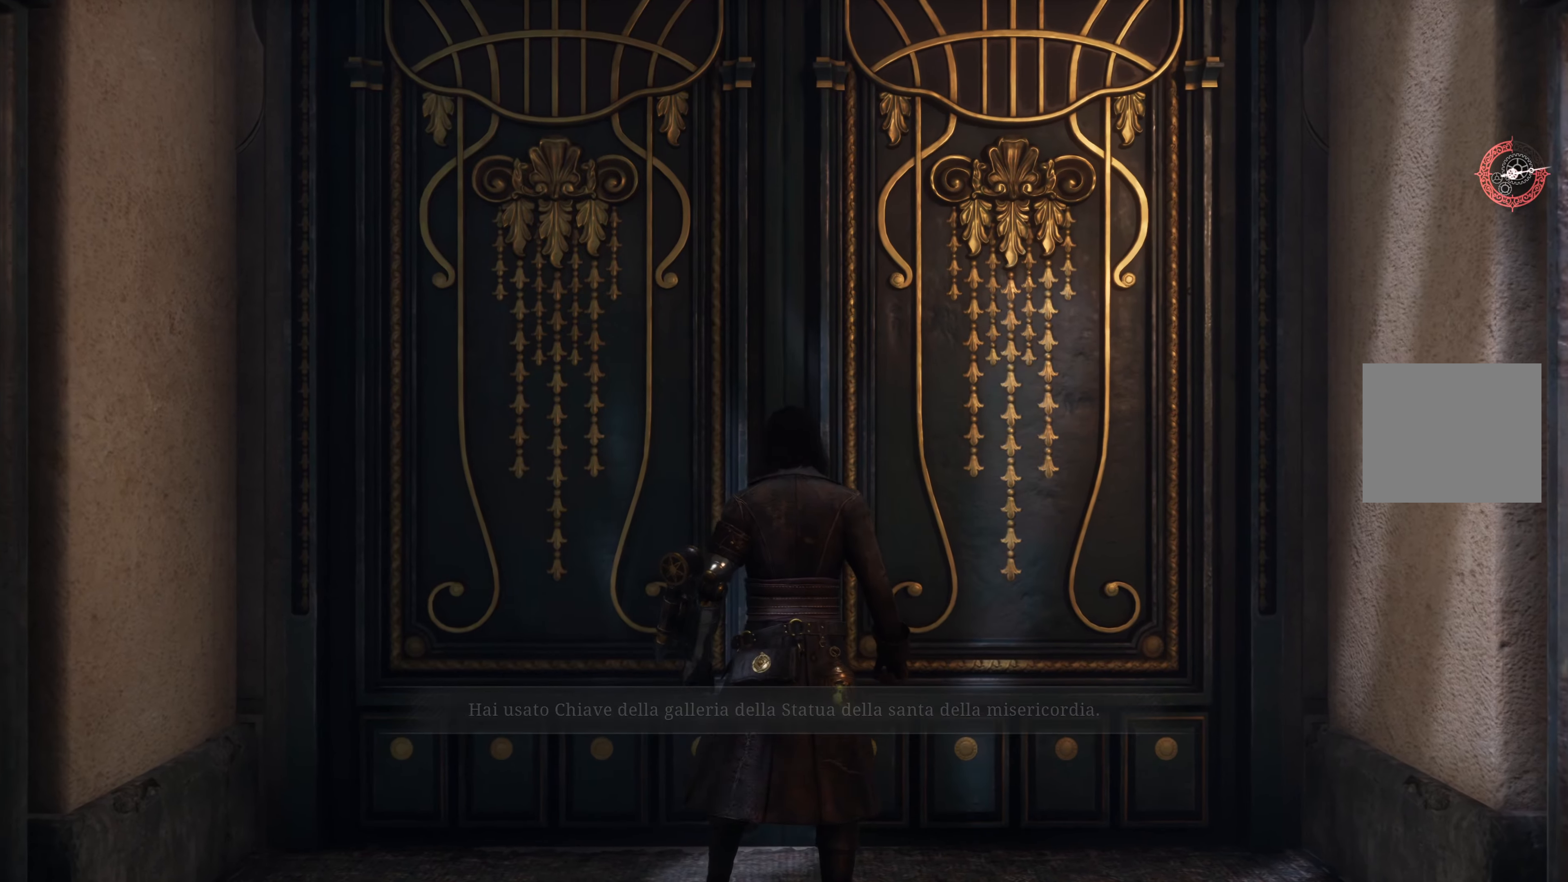
{"buttons": [], "left_stick": "center", "right_stick": "center", "events": []}
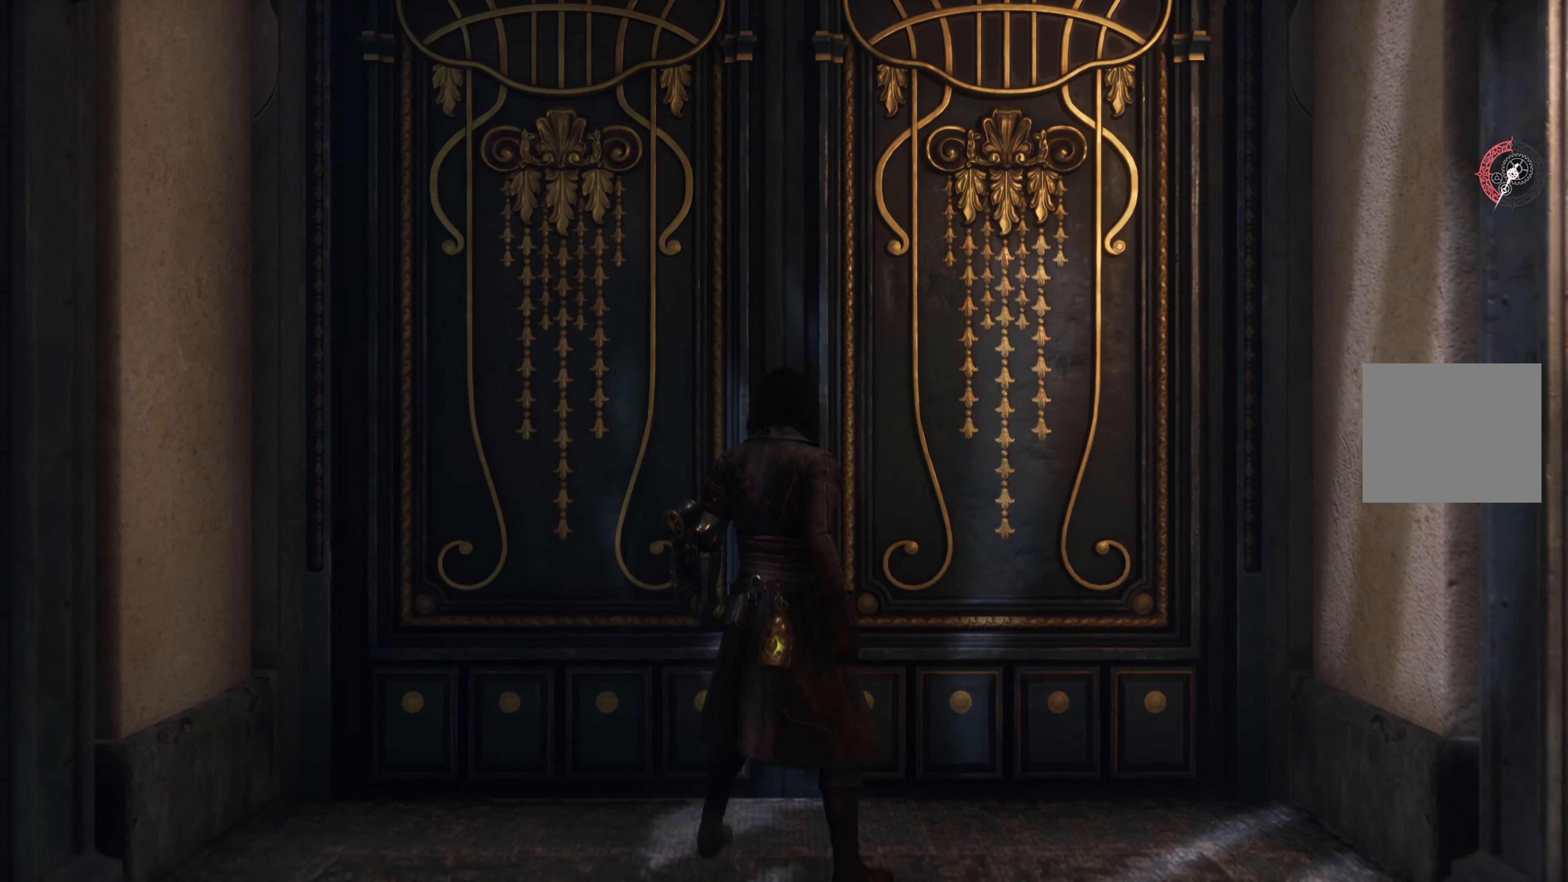
{"buttons": [], "left_stick": "up", "right_stick": "center", "events": [[350, "left_stick", "up"]]}
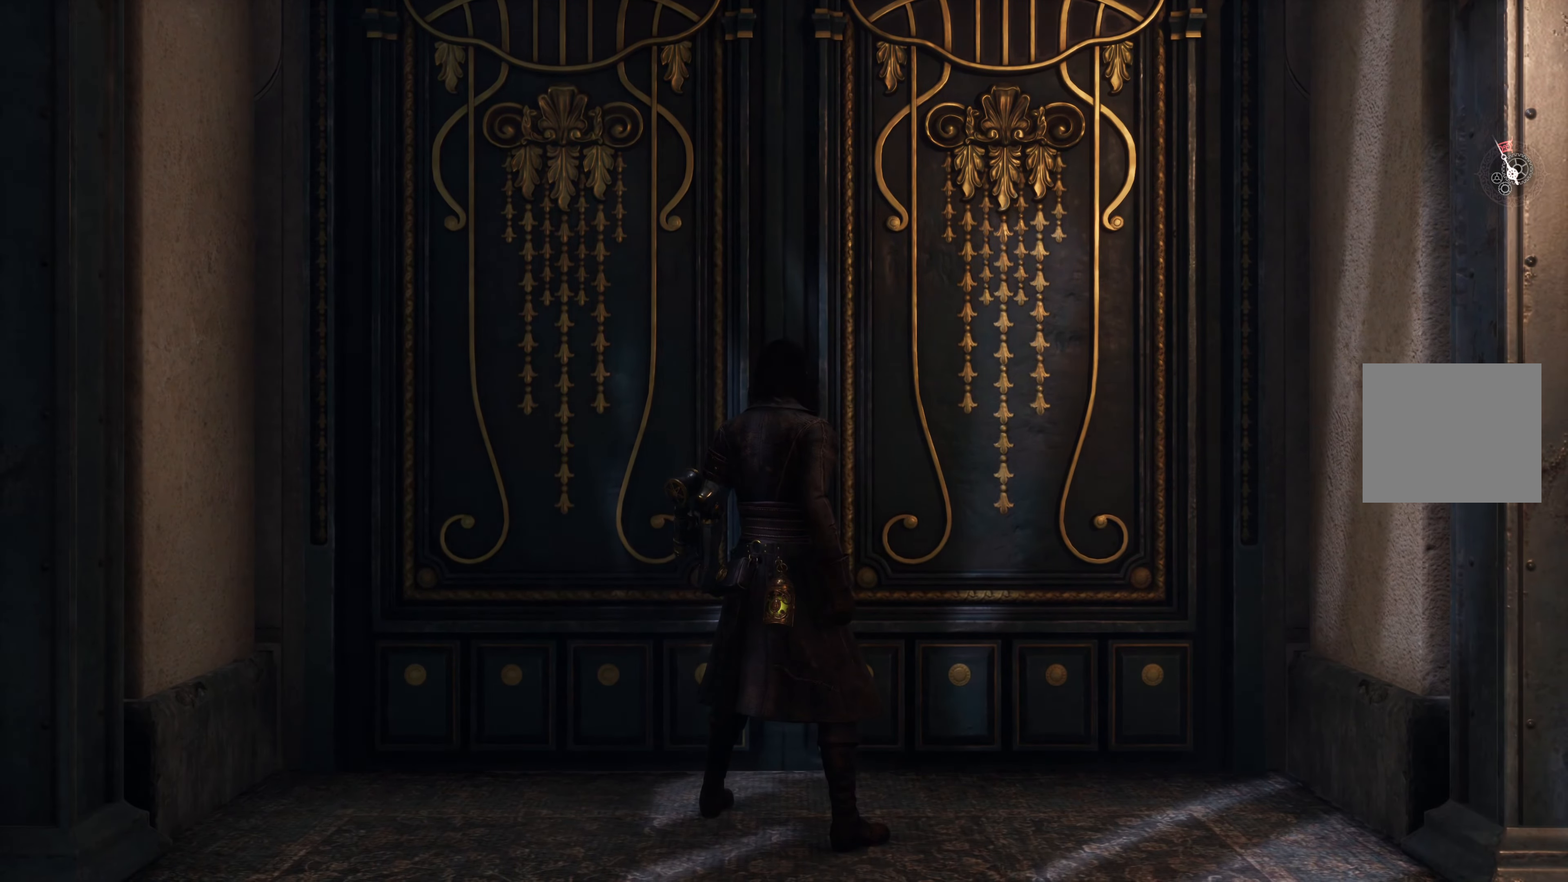
{"buttons": [], "left_stick": "up", "right_stick": "center", "events": []}
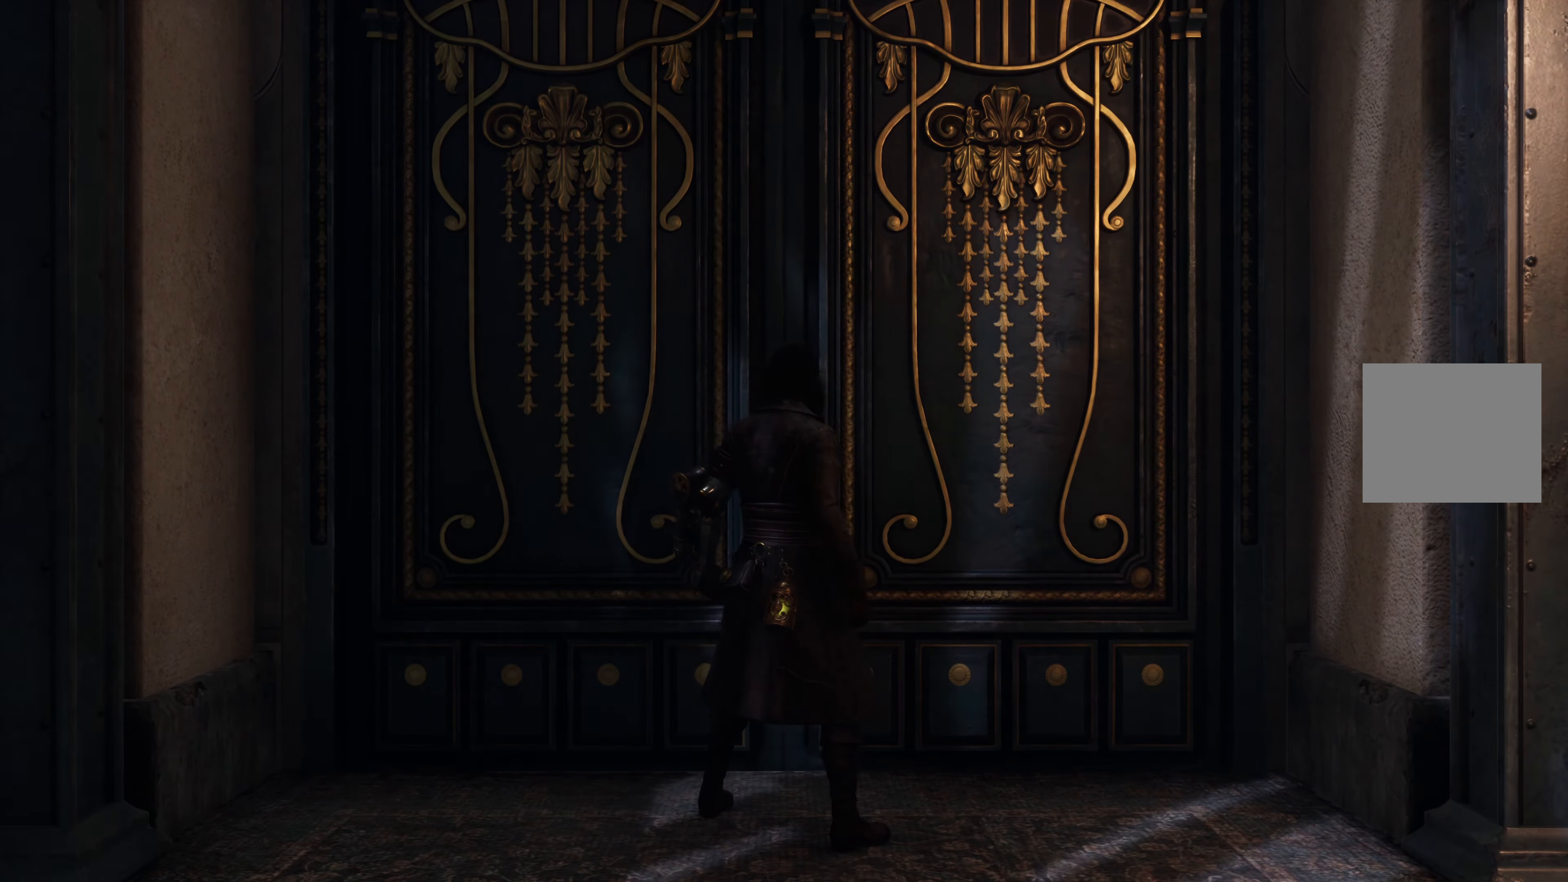
{"buttons": [], "left_stick": "up", "right_stick": "center", "events": []}
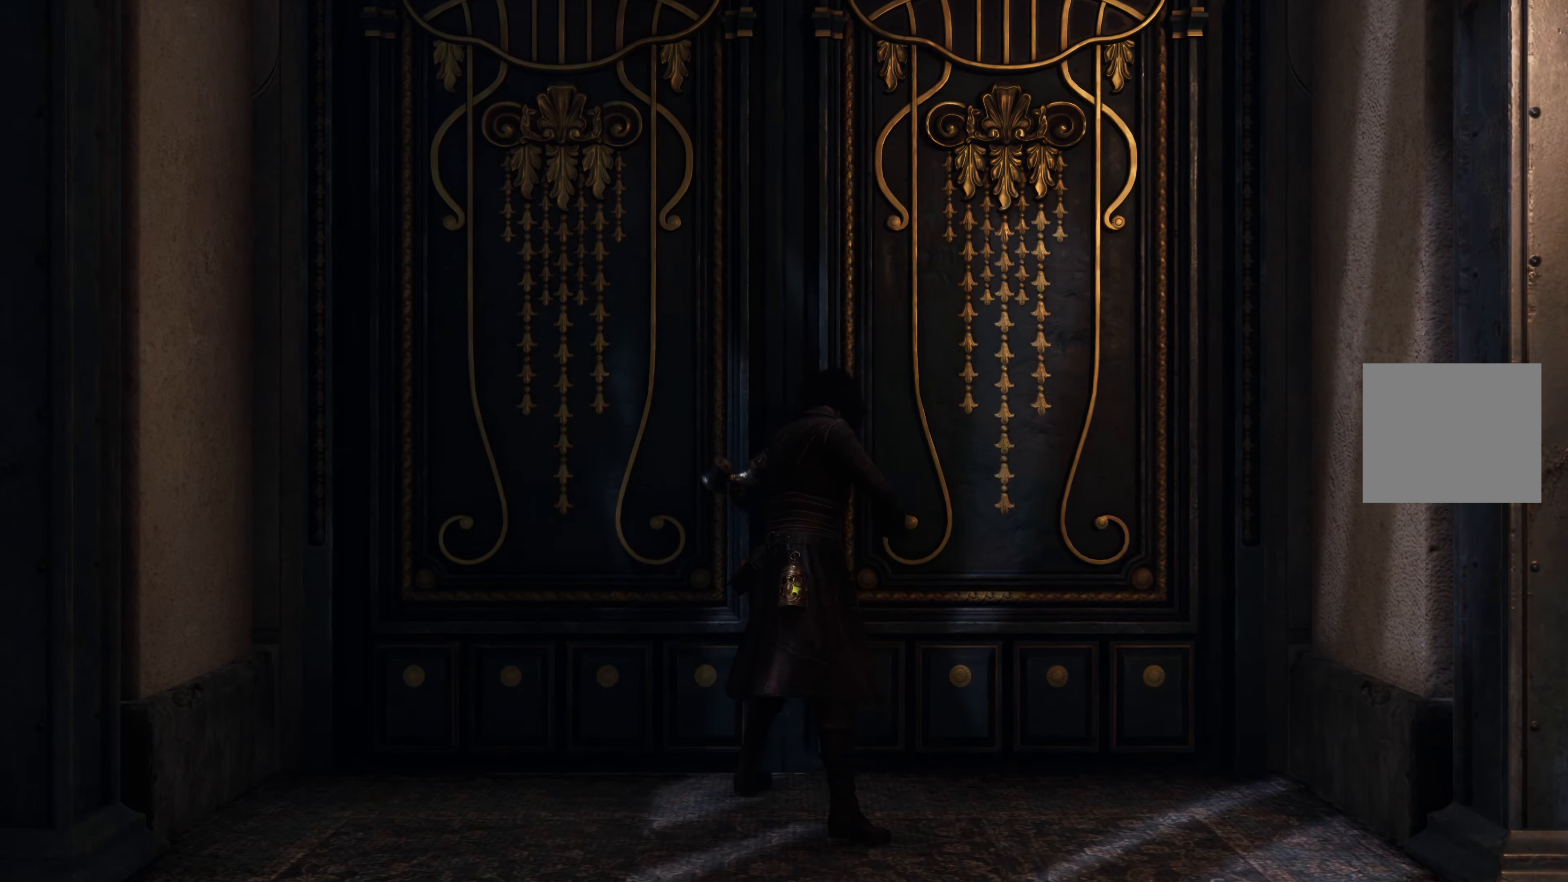
{"buttons": [], "left_stick": "center", "right_stick": "center", "events": [[300, "left_stick", "center"]]}